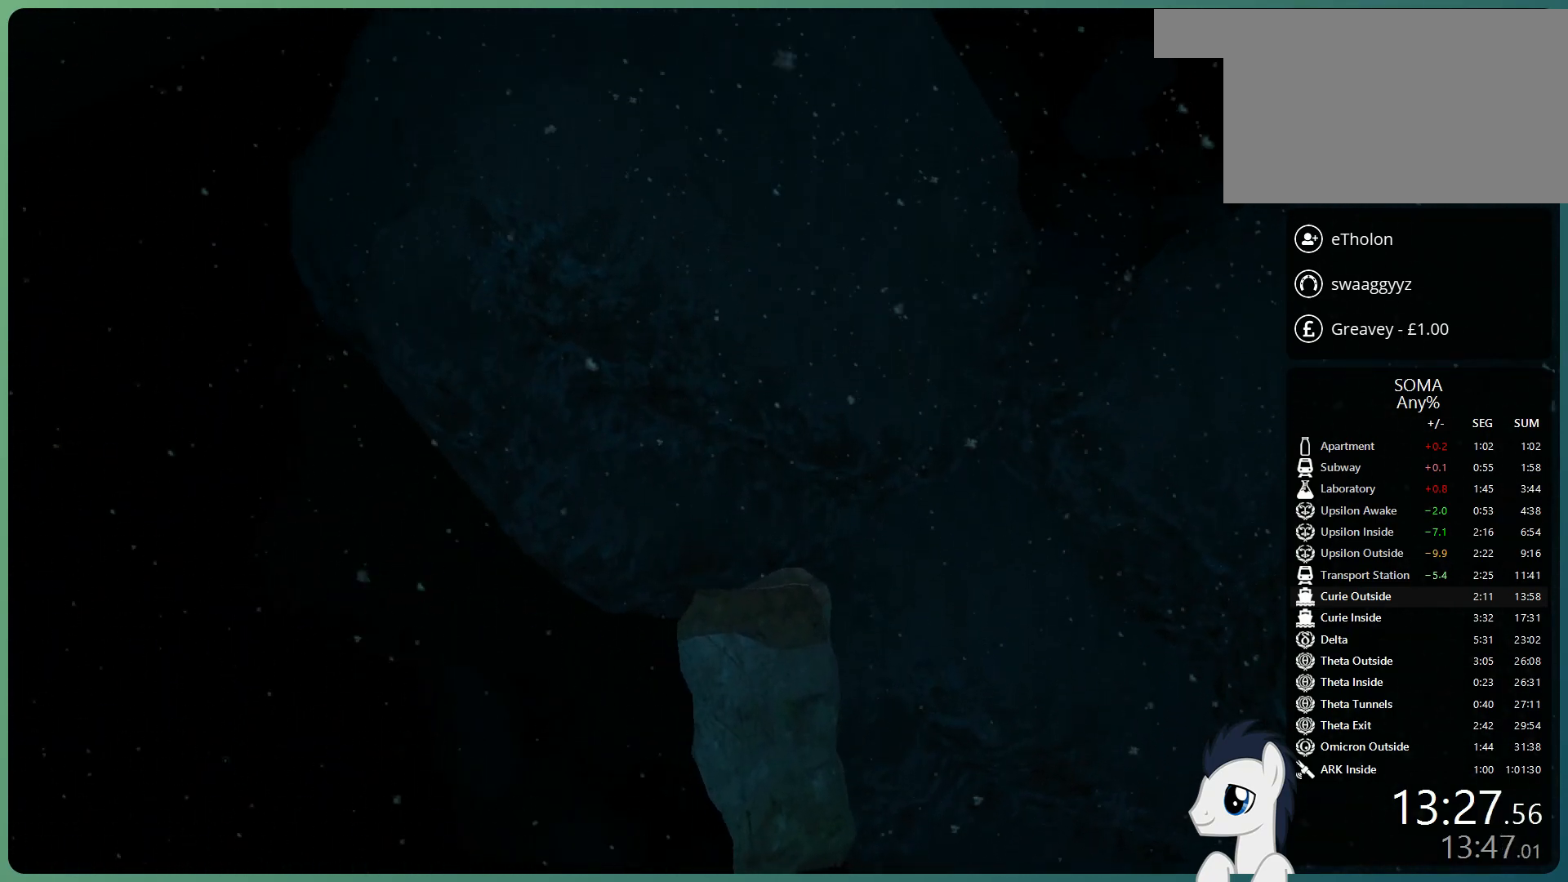
Gameplay with keyboard and mouse; each line is a JSON object with the keys and mouse buttons held at the frame after it. "events" lists presses ("down") and releases ("up") of "a", "alt", "c", "ctrl", "d", "e", "f", "q", "r", "s", "shift", "space", "tab", "v", "w", "x", "z", "mouse_left", "mouse_middle", "mouse_right", "mouse_wheel_up" and "mouse_wheel_down" between this image and that frame as [ms after this image, input, new state], when the widget could be followed in between. "mouse_left", "mouse_middle", "mouse_right", "mouse_wheel_up", "mouse_wheel_down" = the "left", "middle", "right", "wheel_up", "wheel_down" buttons of the "mouse" list. No other keys are recorded. Mouse movement is not recorded.
{"keys": ["shift", "w"], "mouse": ["left"], "events": []}
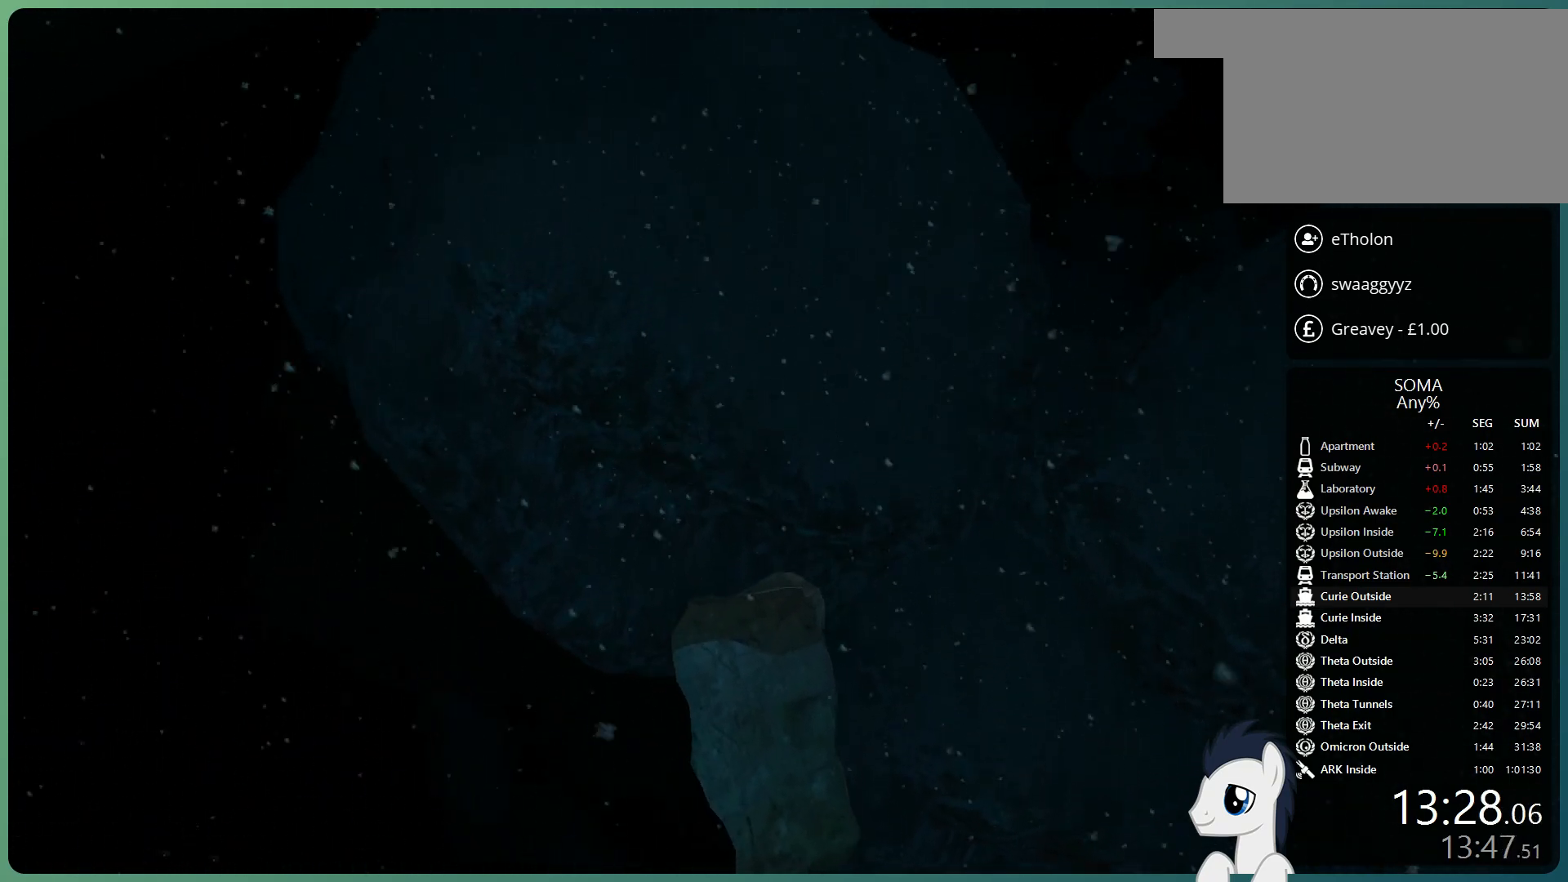
{"keys": ["shift", "w"], "mouse": ["left"], "events": []}
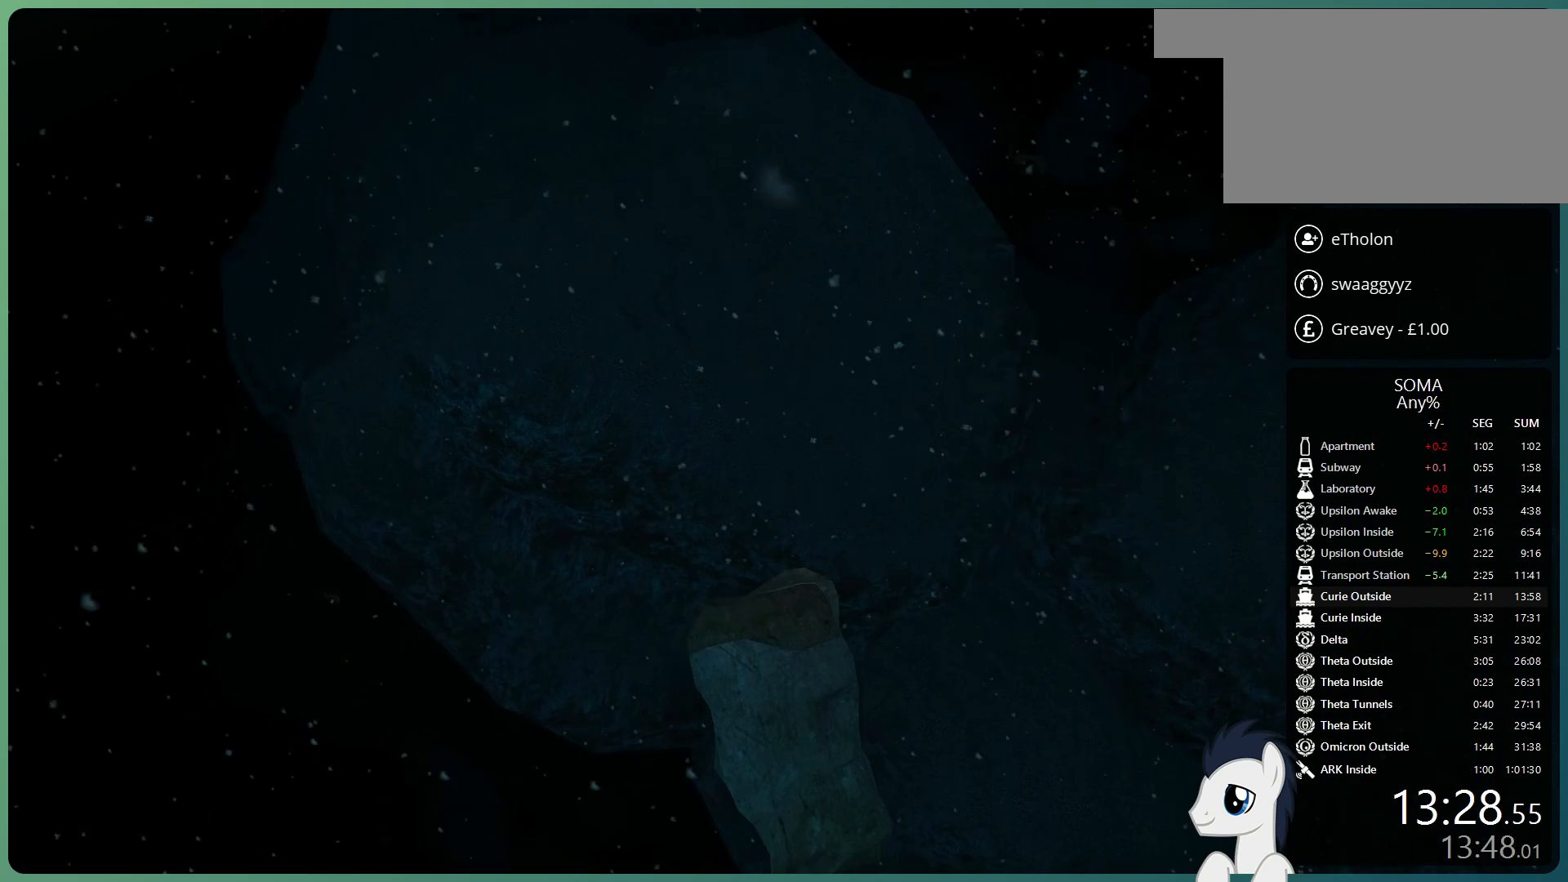
{"keys": ["shift", "w"], "mouse": ["left"], "events": []}
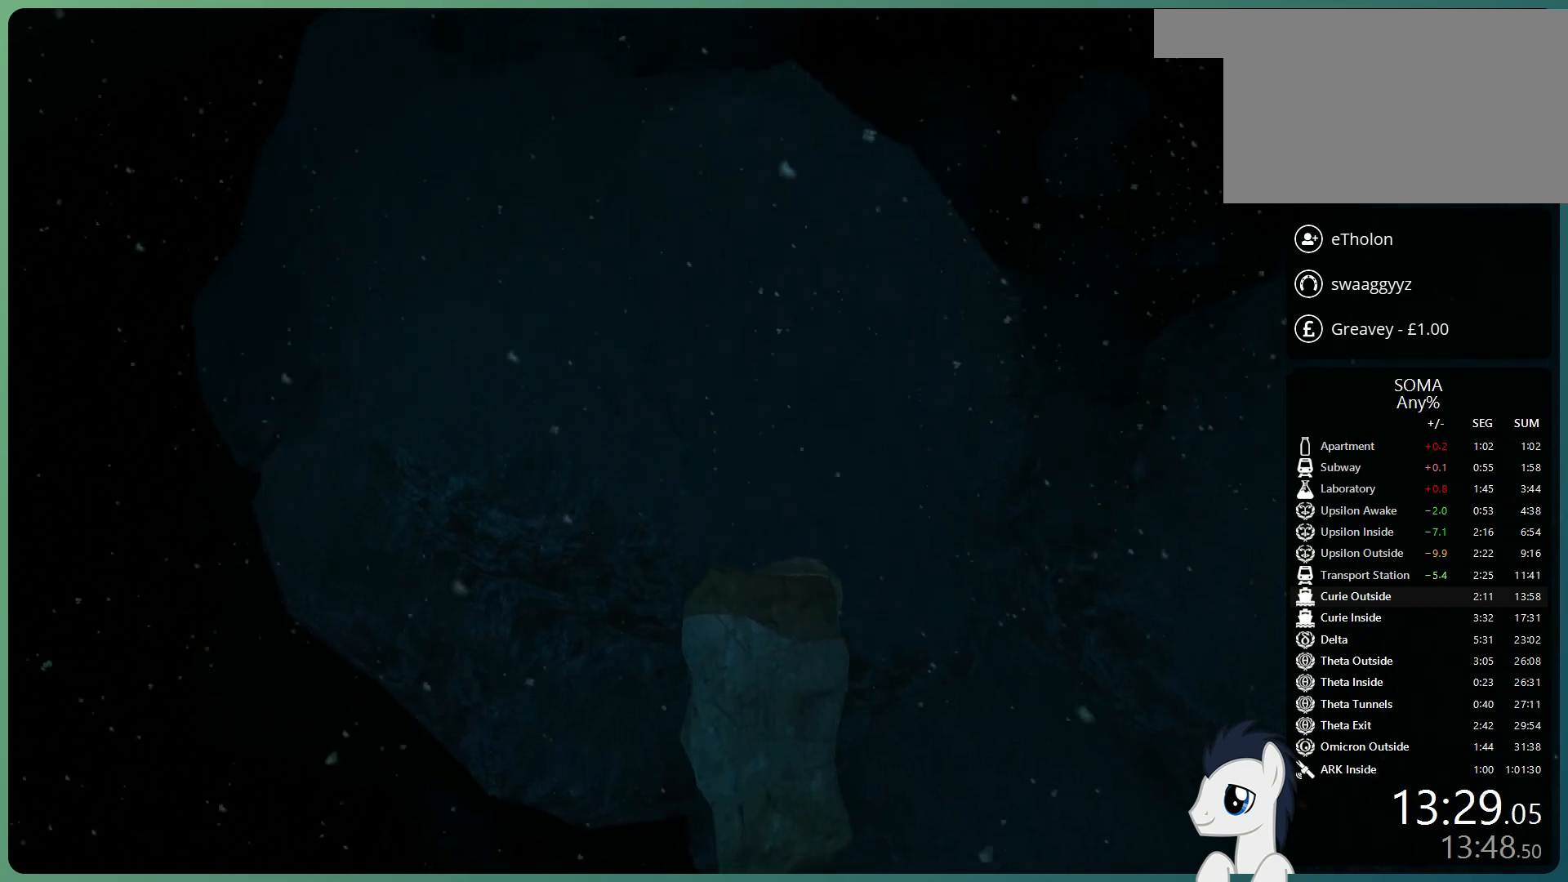
{"keys": ["shift", "w"], "mouse": ["left"], "events": []}
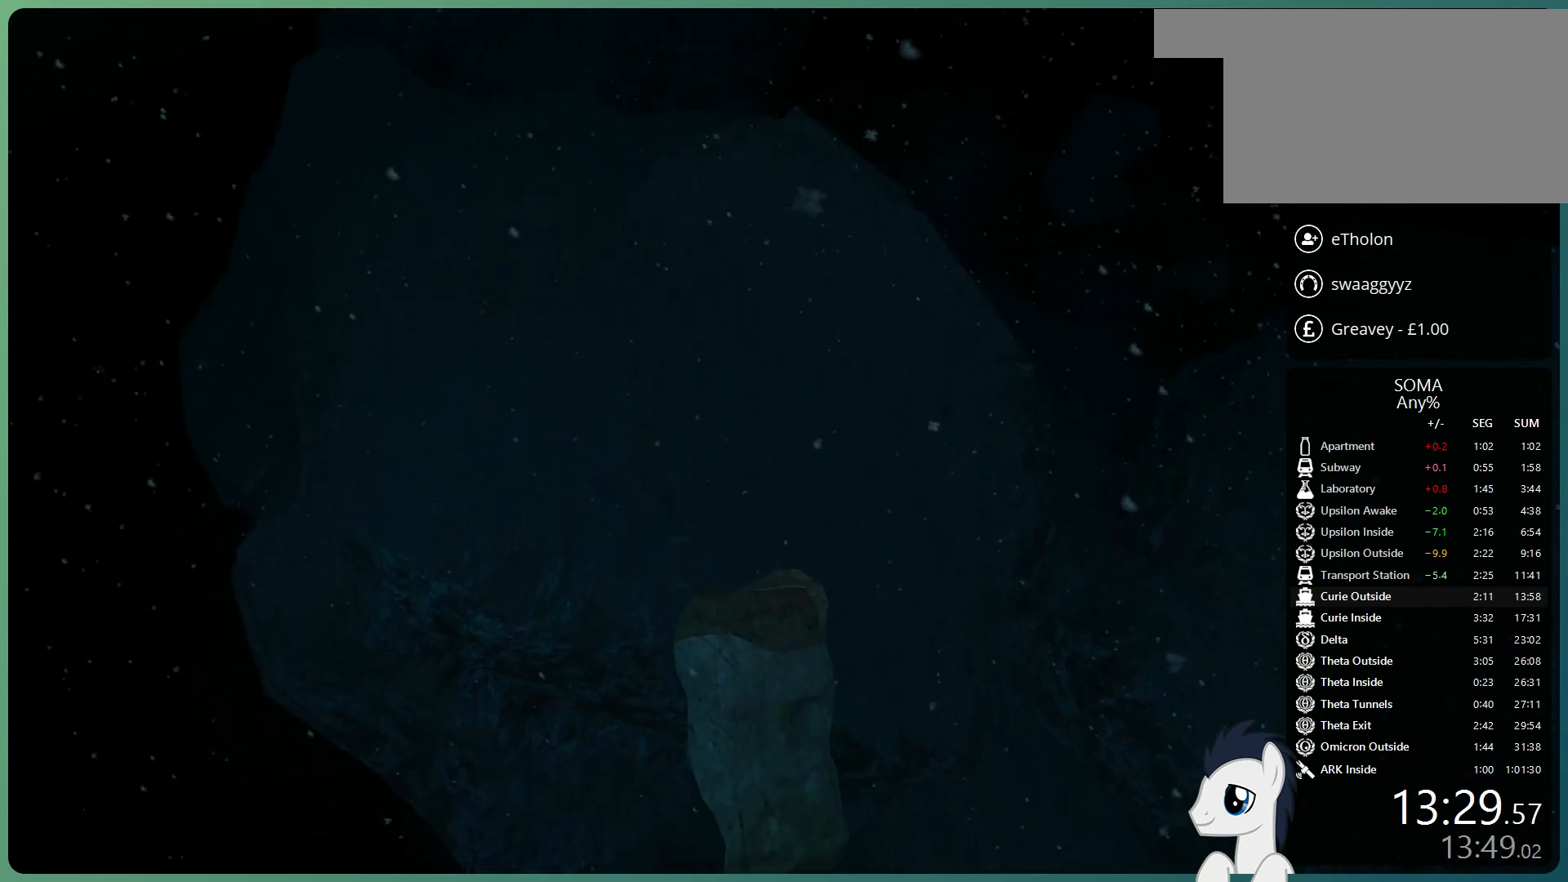
{"keys": ["shift", "w"], "mouse": ["left"], "events": []}
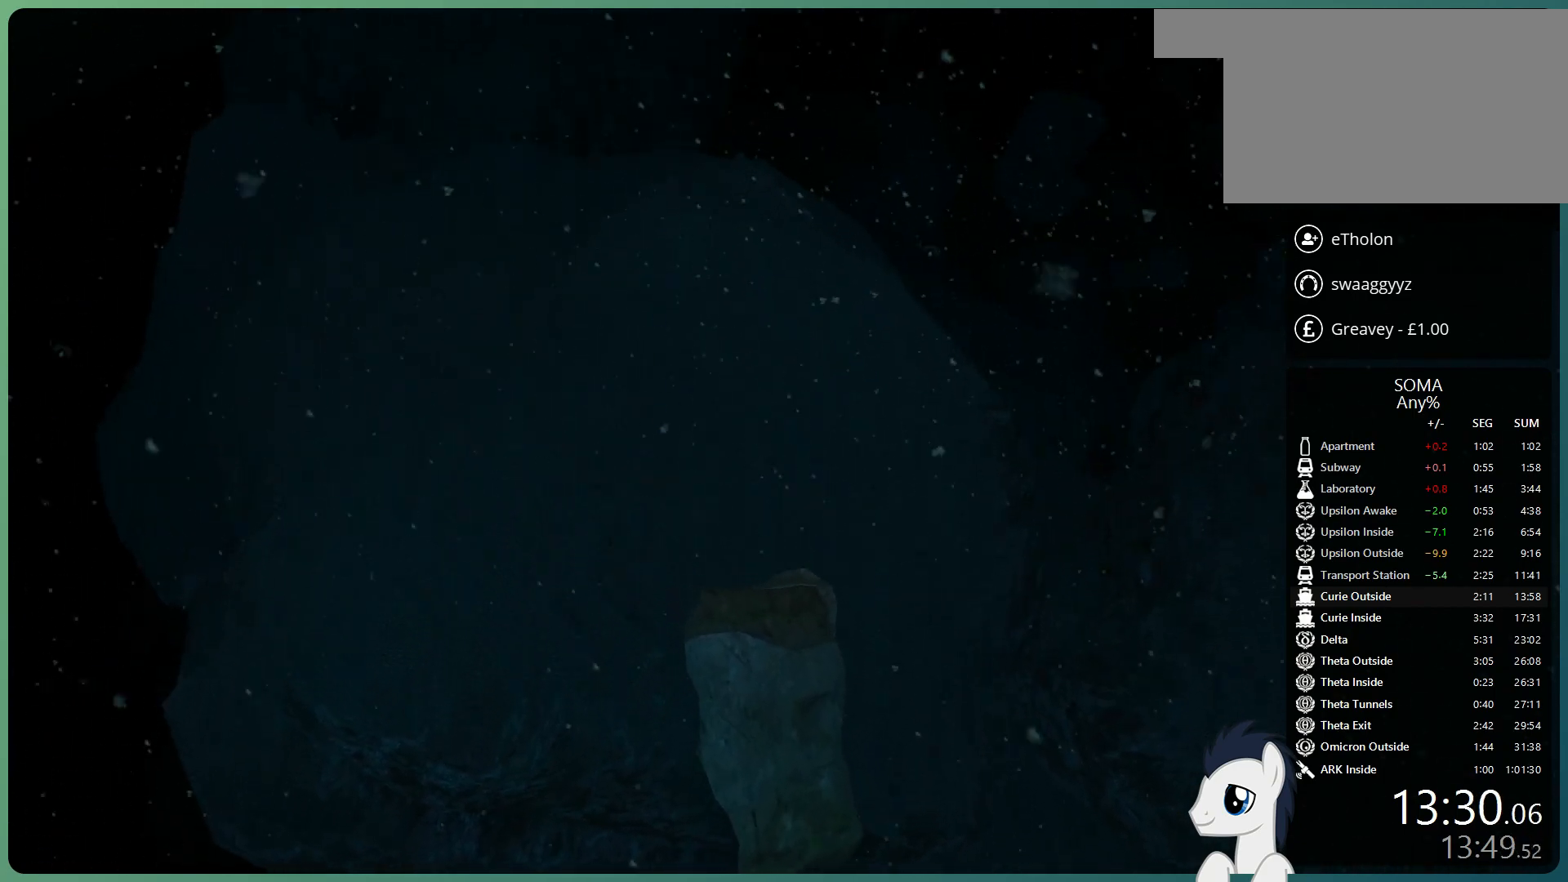
{"keys": ["shift", "w"], "mouse": ["left"], "events": []}
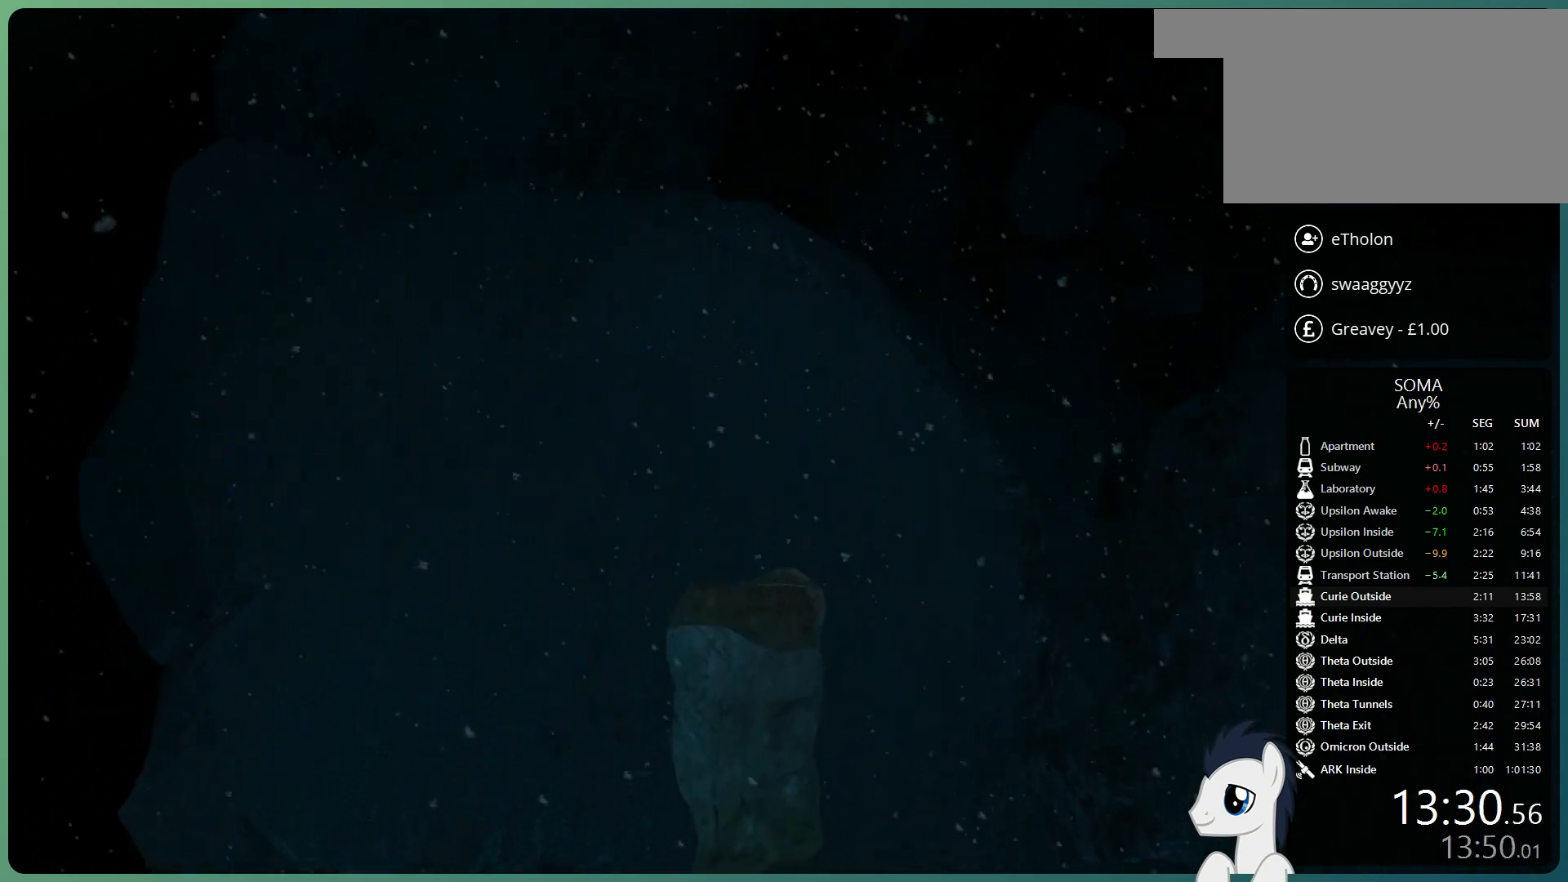
{"keys": ["shift", "w"], "mouse": ["left"], "events": []}
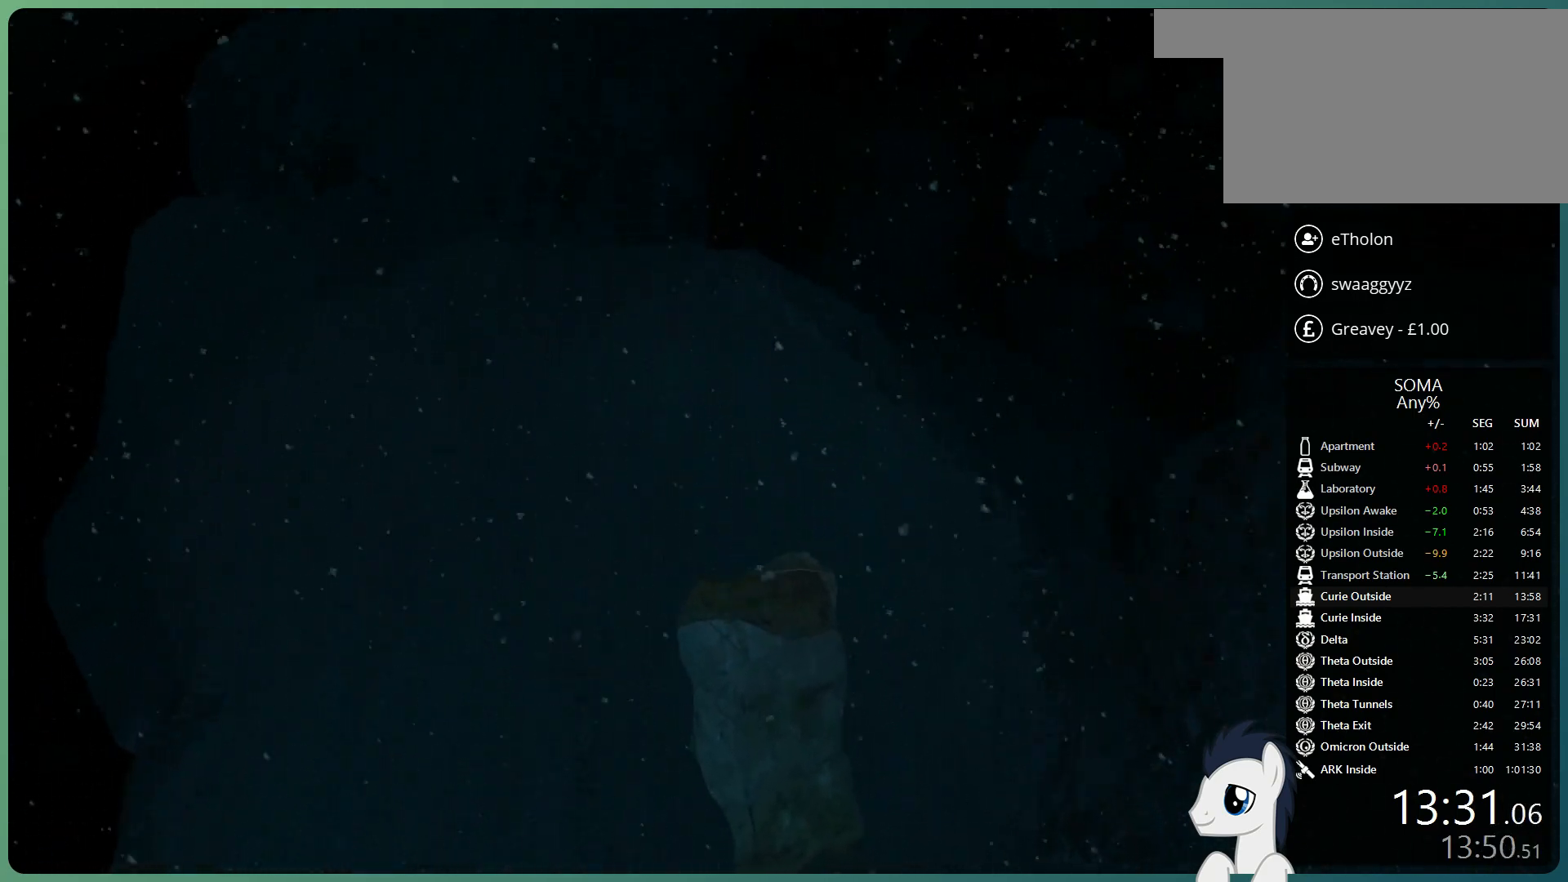
{"keys": ["shift", "w"], "mouse": ["left"], "events": []}
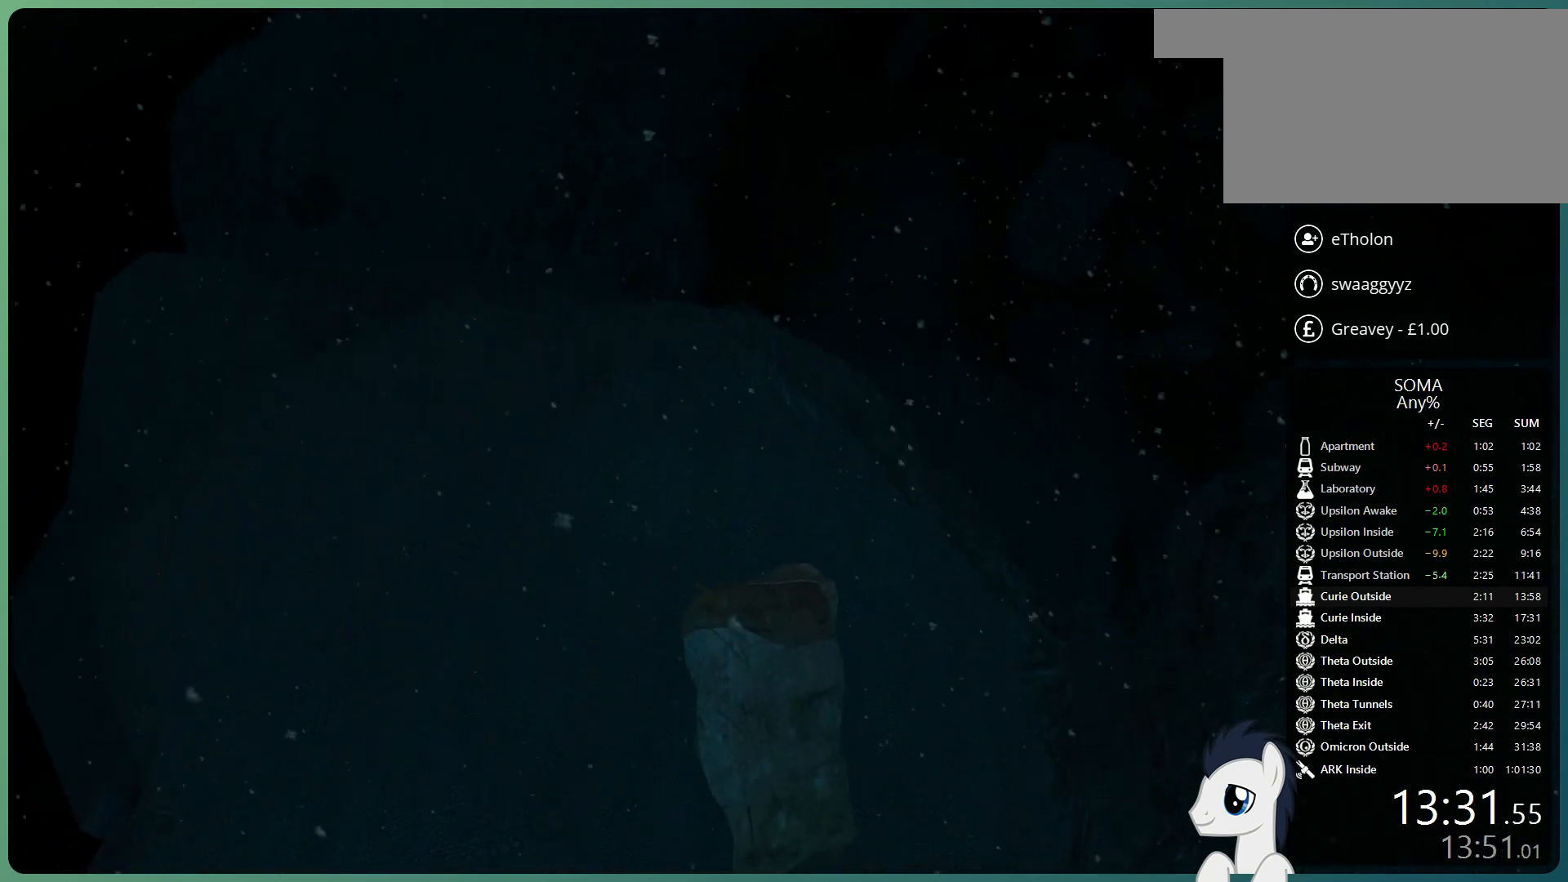
{"keys": ["shift", "w"], "mouse": ["left"], "events": []}
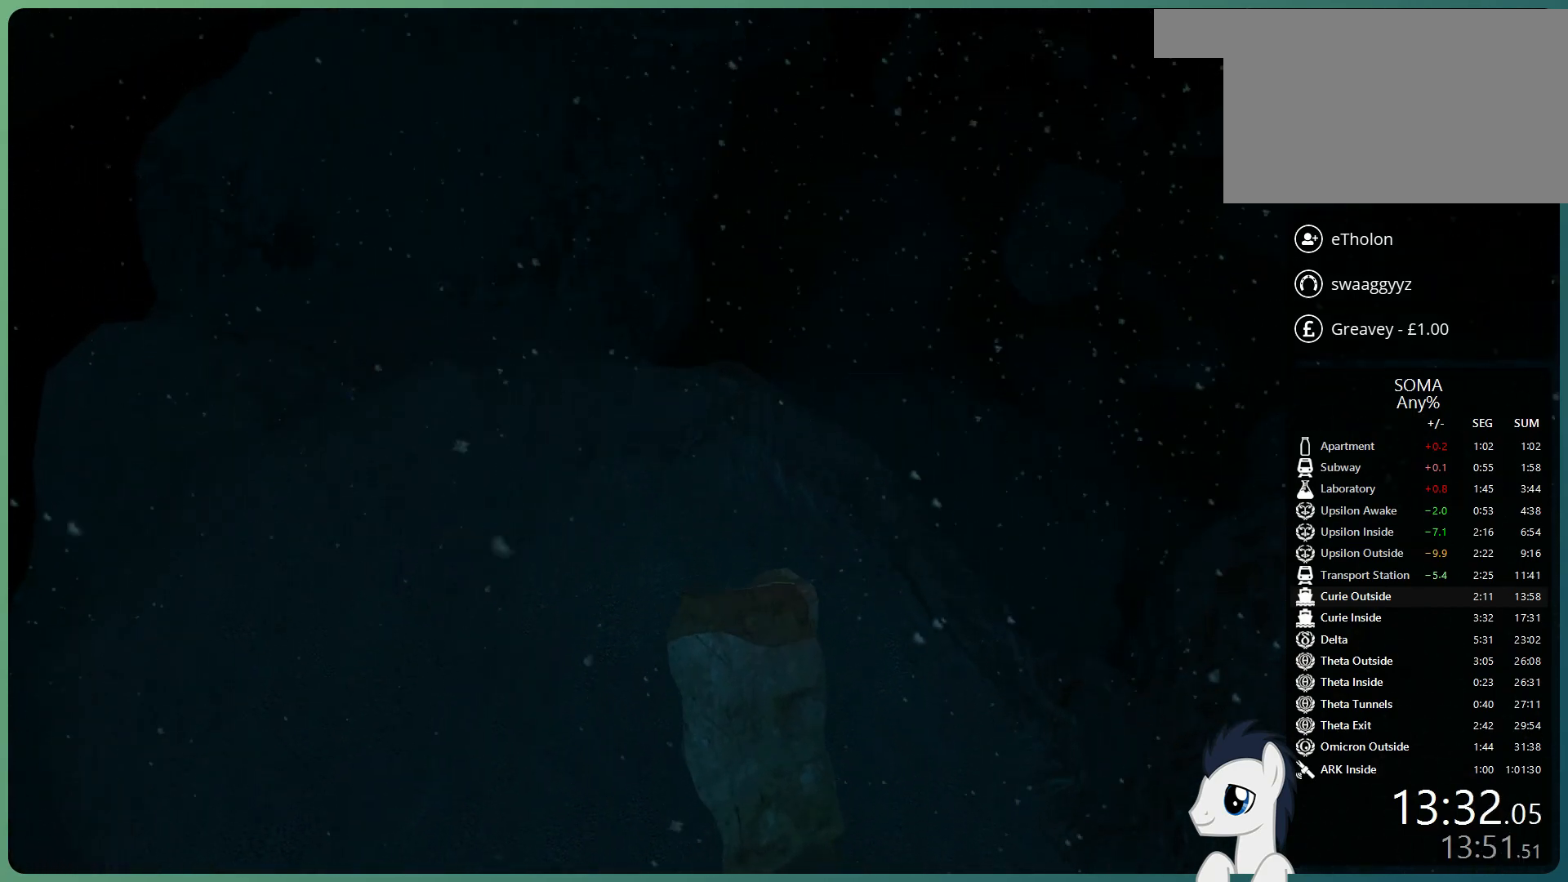
{"keys": ["shift", "w"], "mouse": ["left"], "events": []}
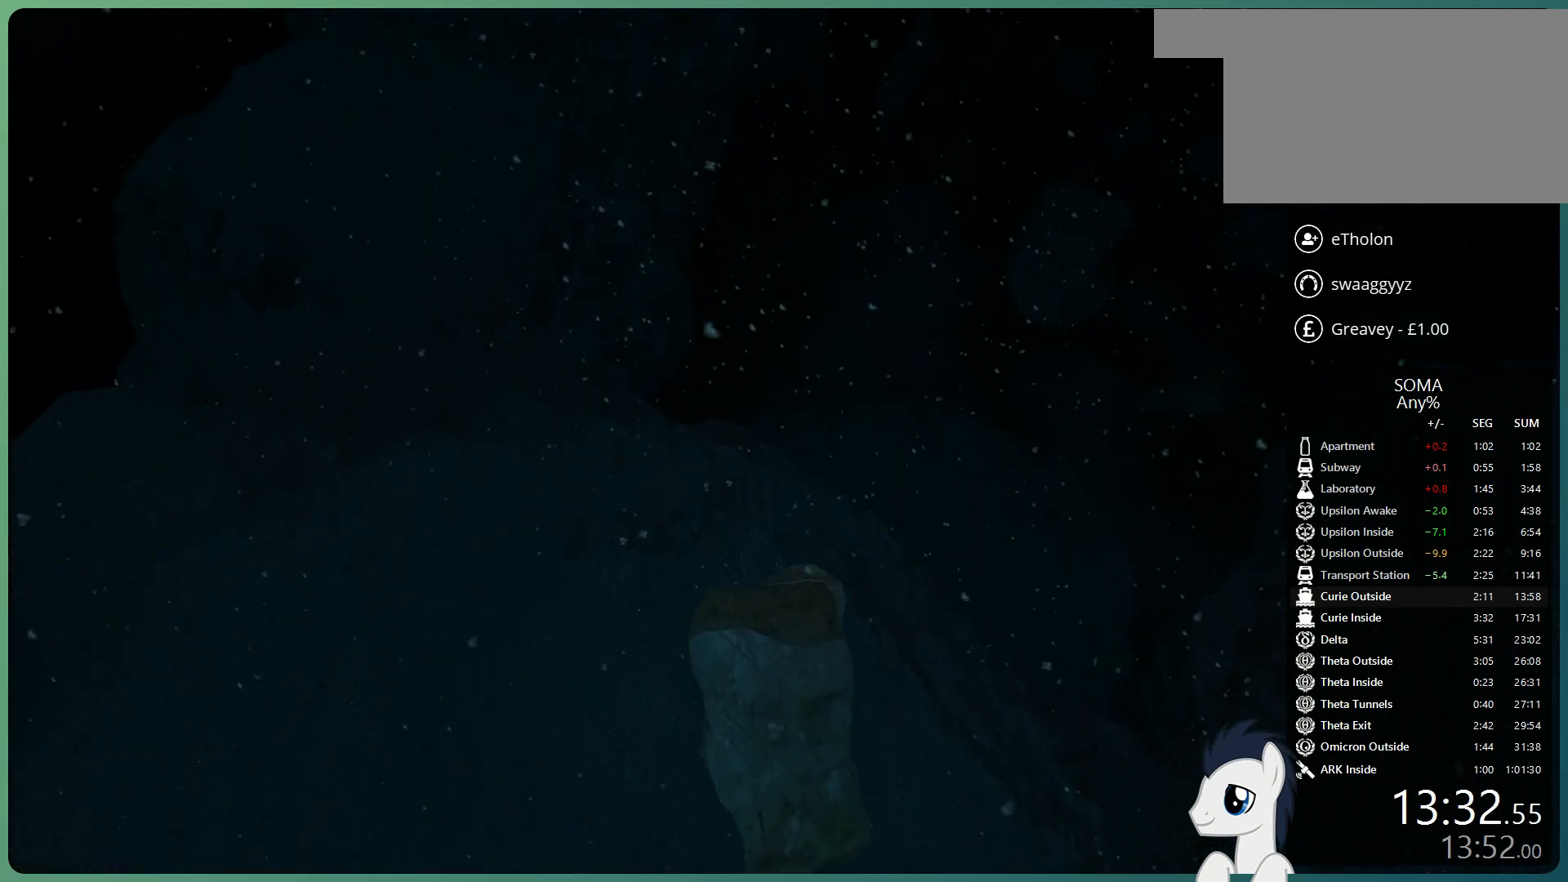
{"keys": ["shift", "w"], "mouse": ["left"], "events": []}
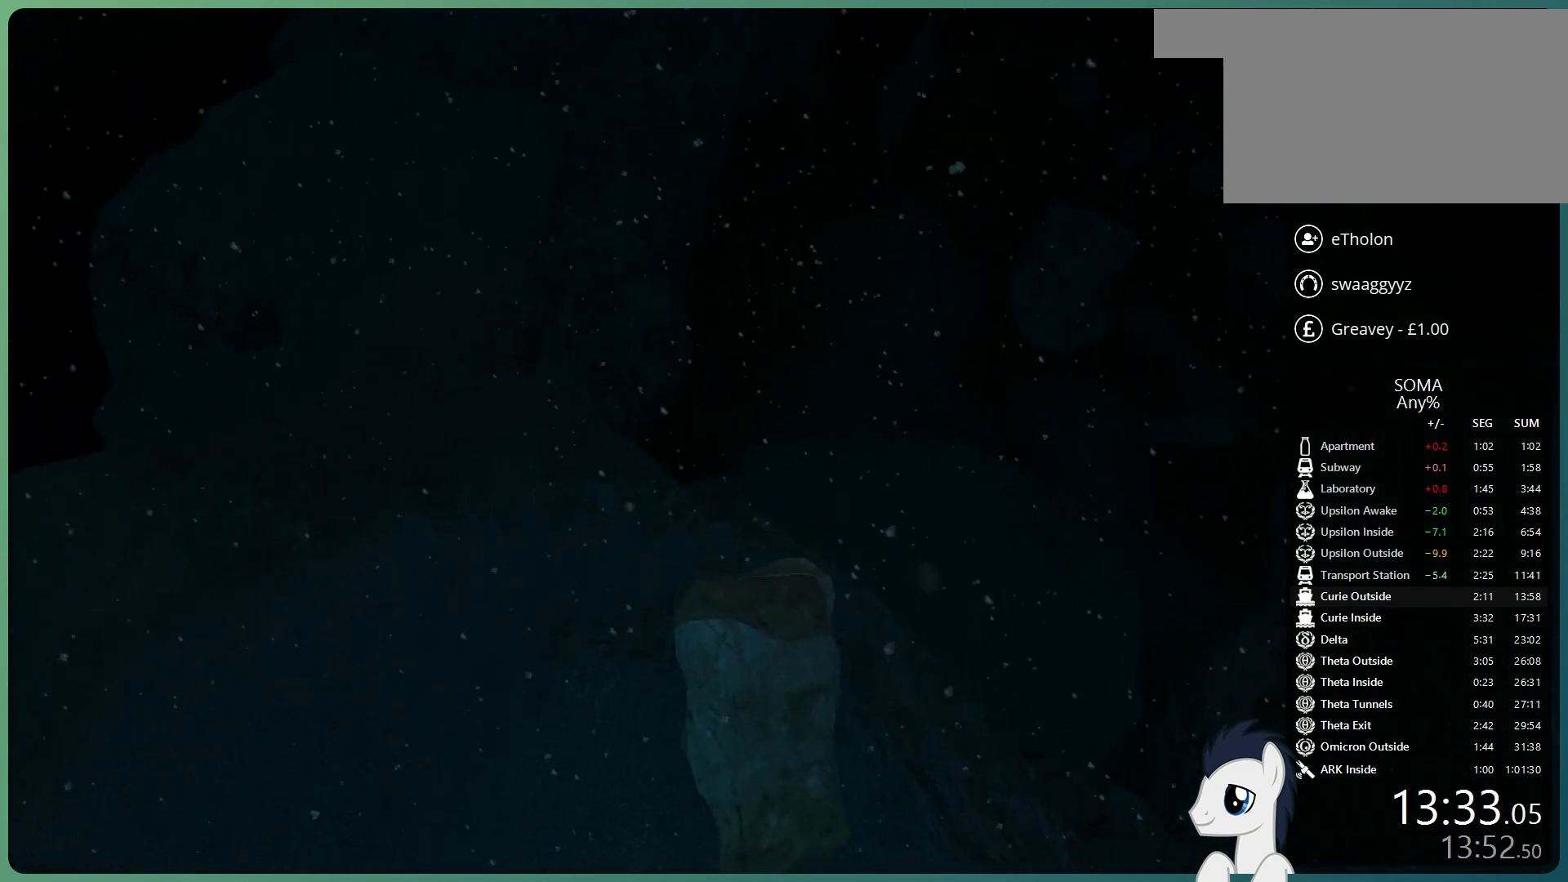
{"keys": ["shift", "w"], "mouse": ["left"], "events": []}
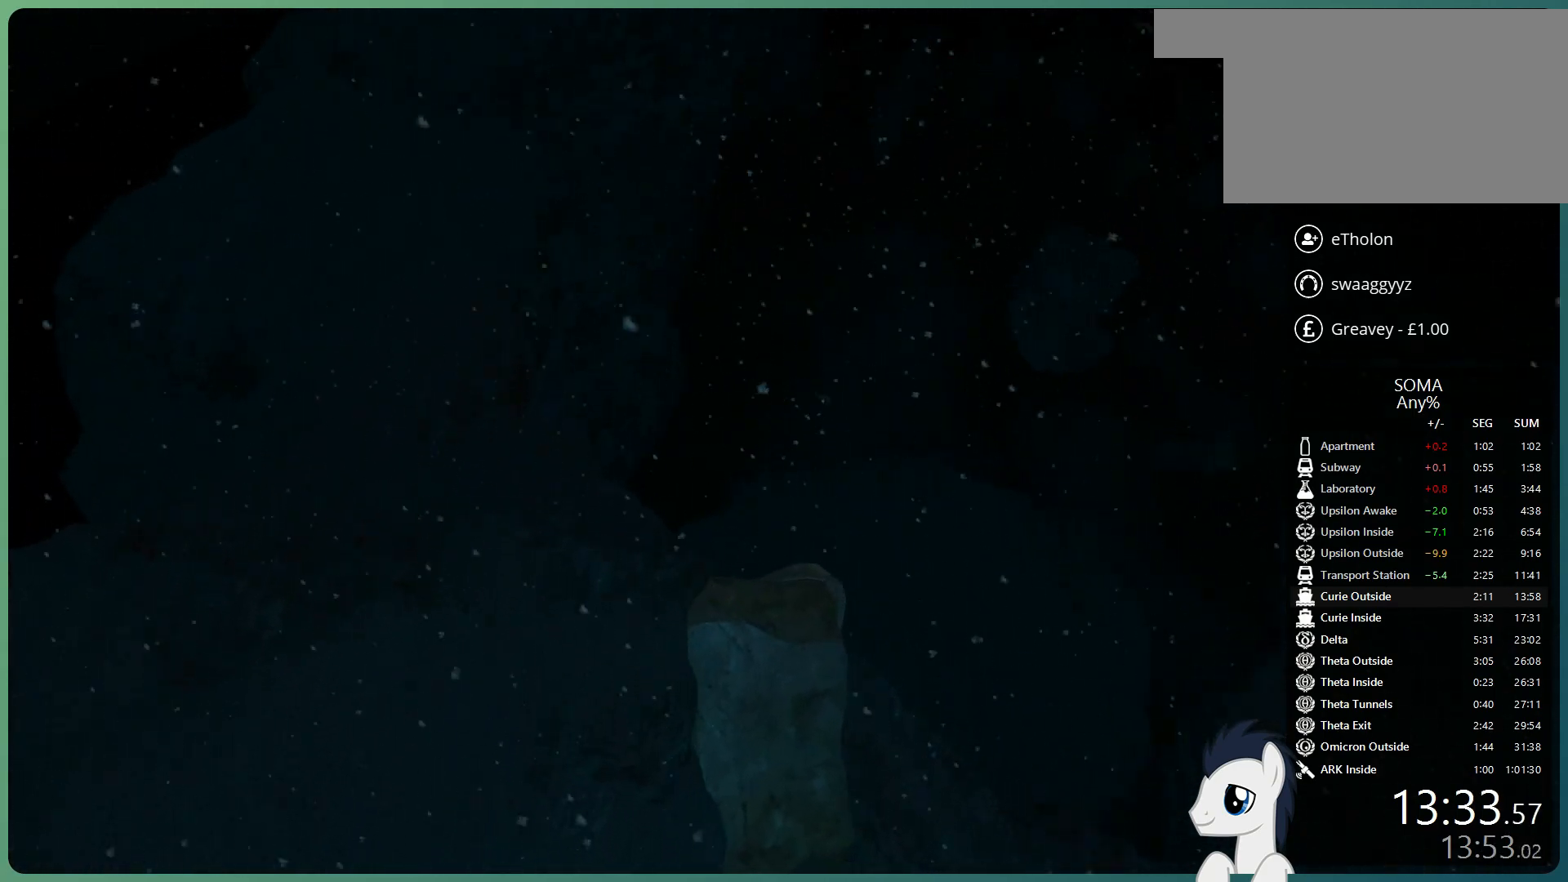
{"keys": ["shift", "w"], "mouse": ["left"], "events": []}
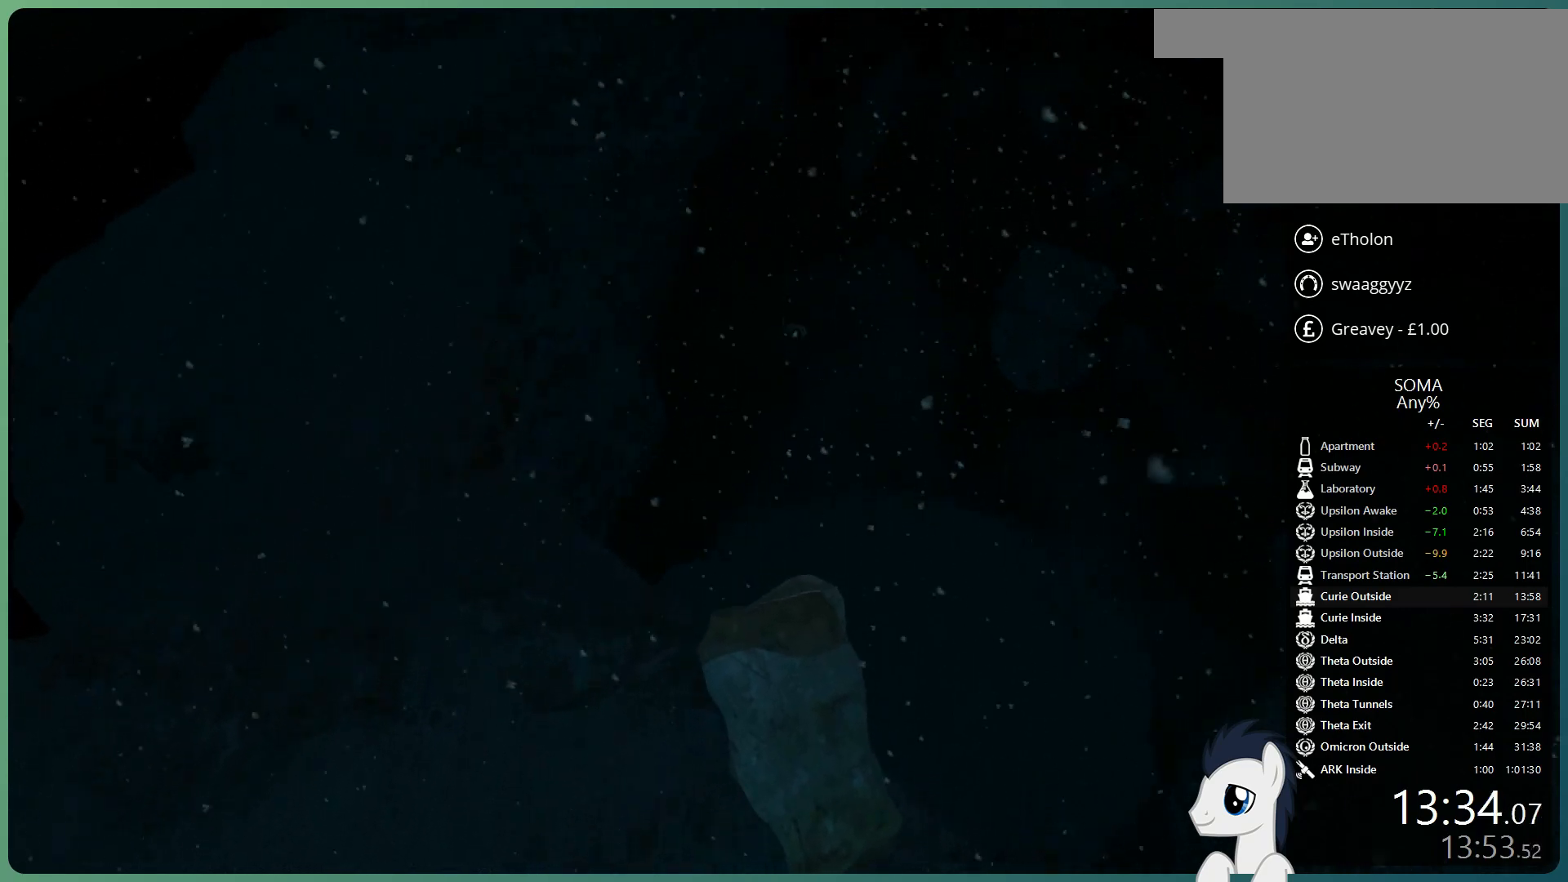
{"keys": ["shift", "w"], "mouse": ["left"], "events": []}
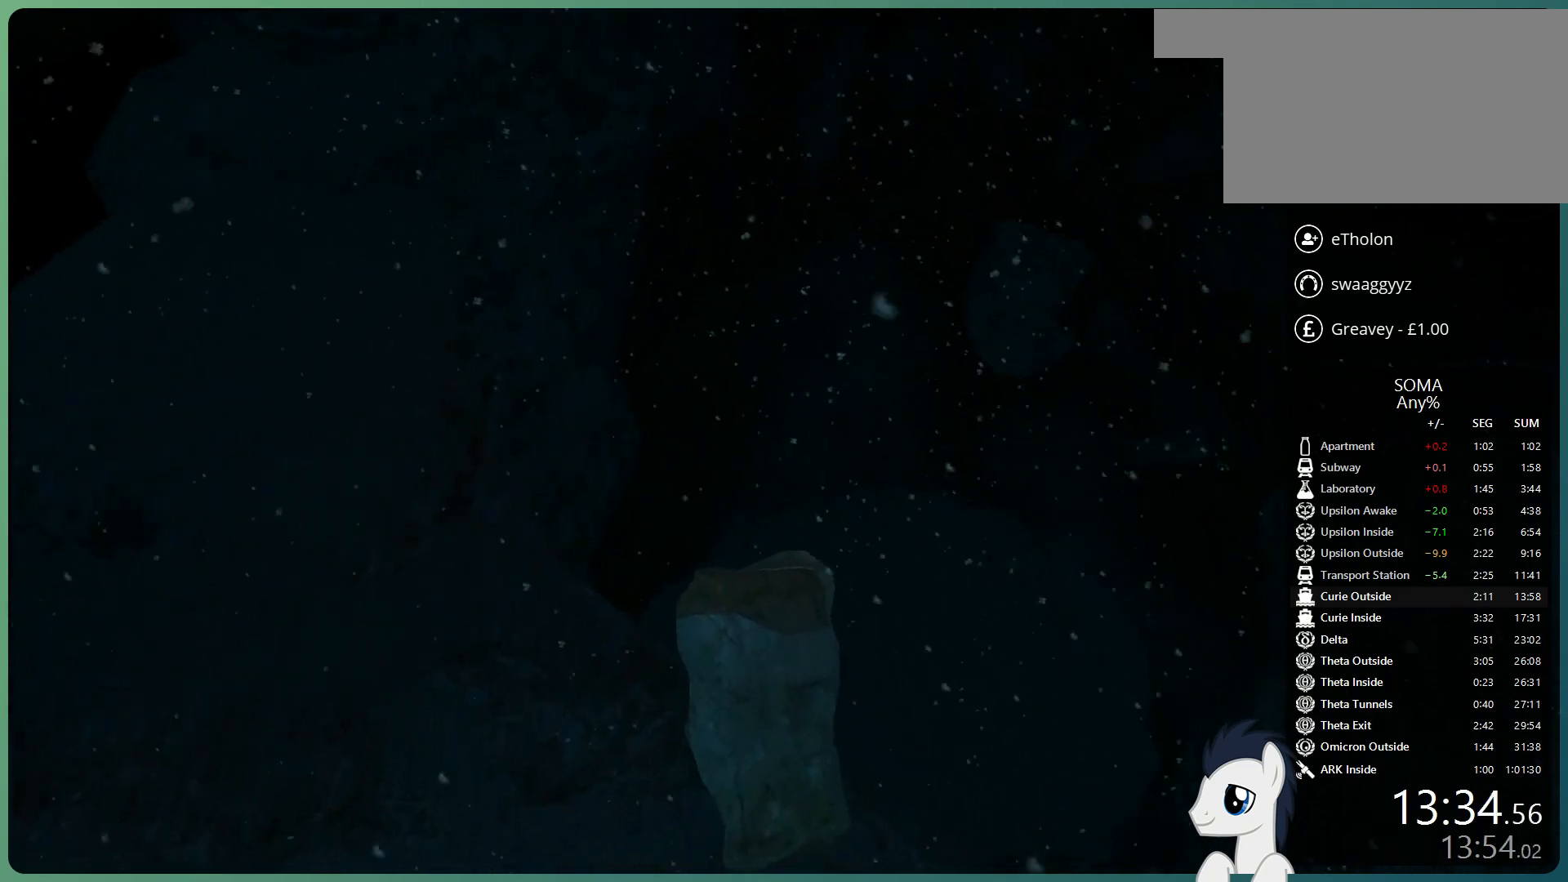
{"keys": ["shift", "w"], "mouse": ["left"], "events": []}
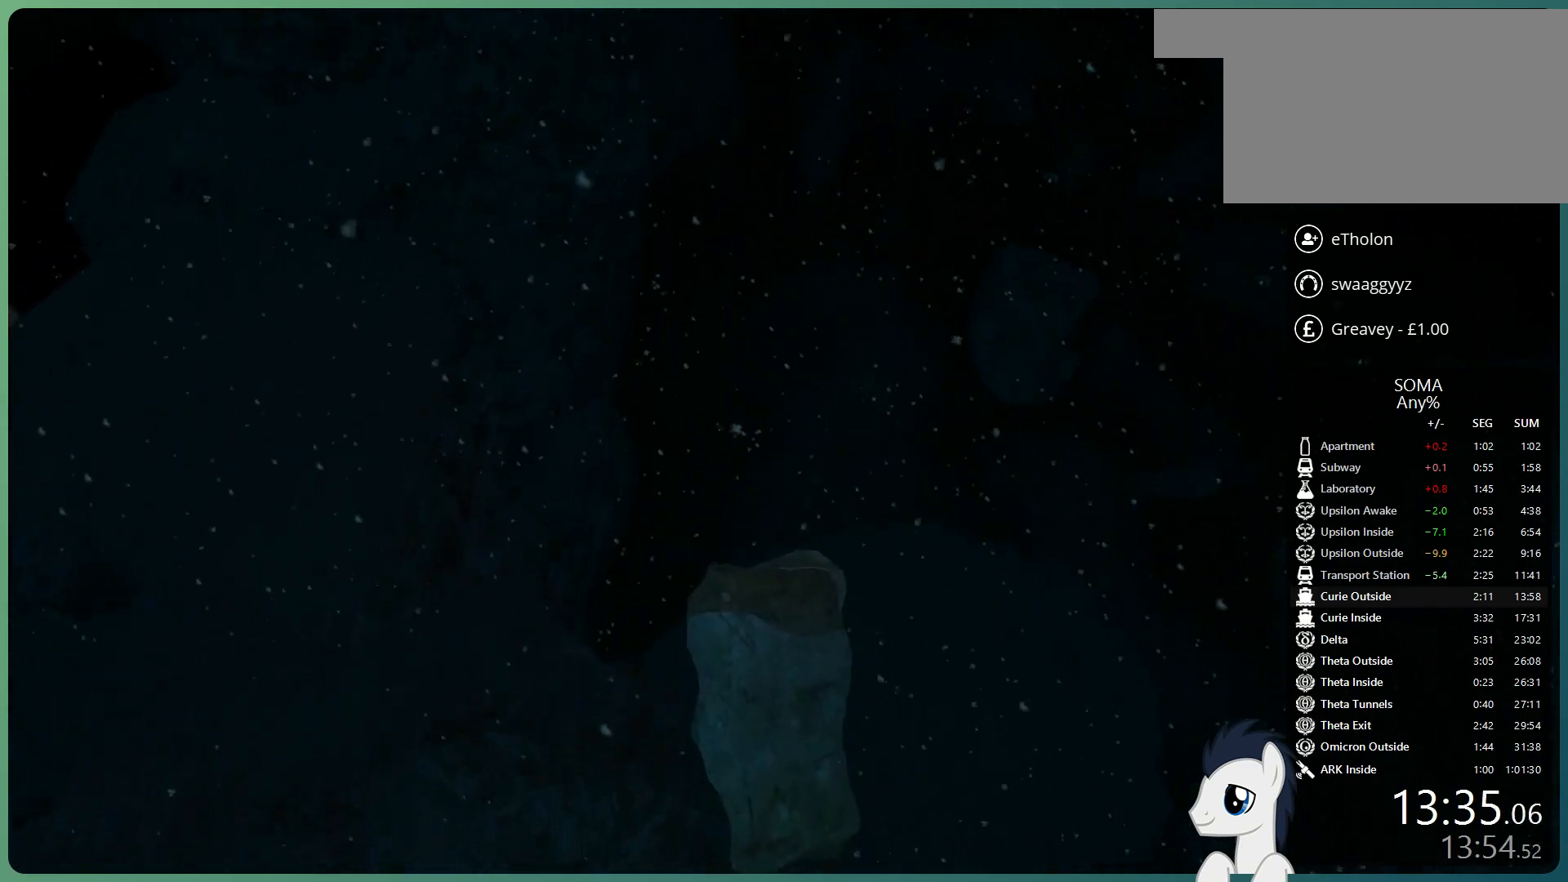
{"keys": ["shift", "w"], "mouse": ["left"], "events": []}
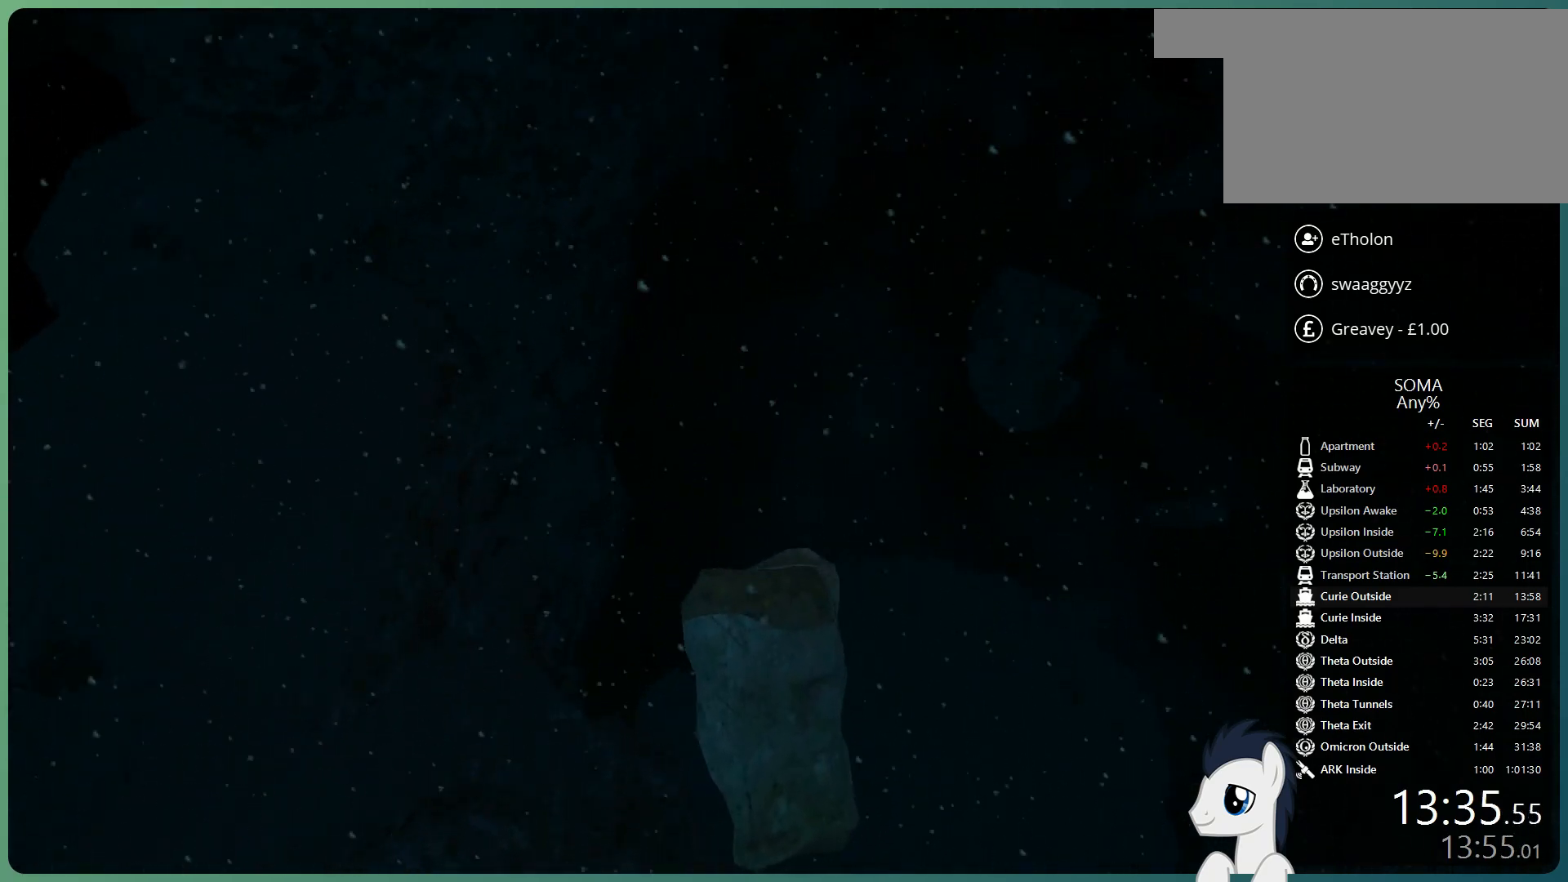
{"keys": ["shift", "w"], "mouse": ["left"], "events": []}
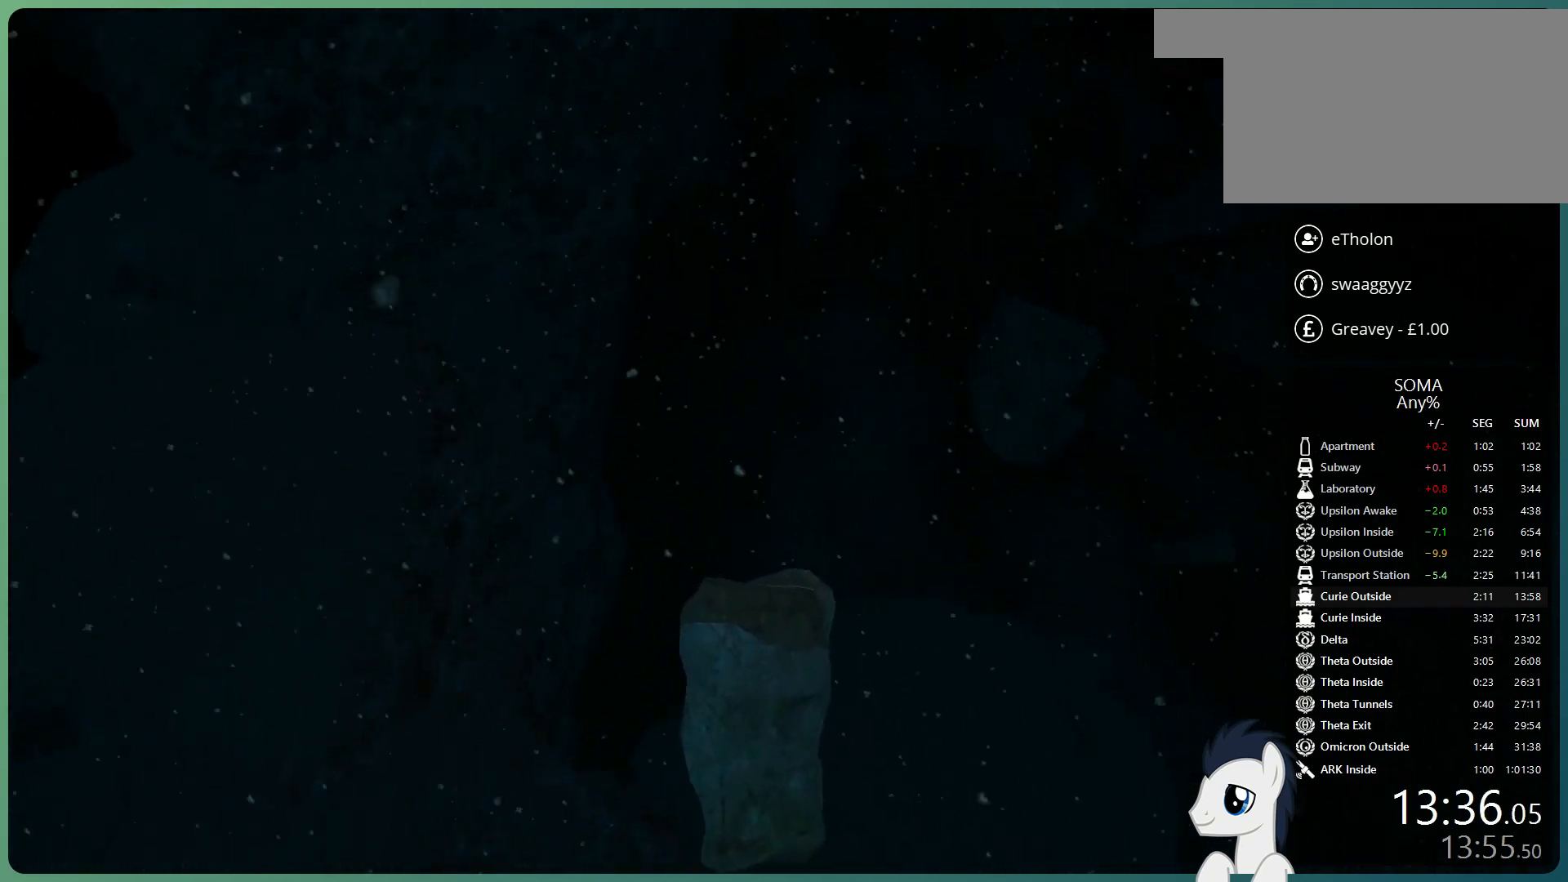
{"keys": ["shift", "w"], "mouse": ["left"], "events": []}
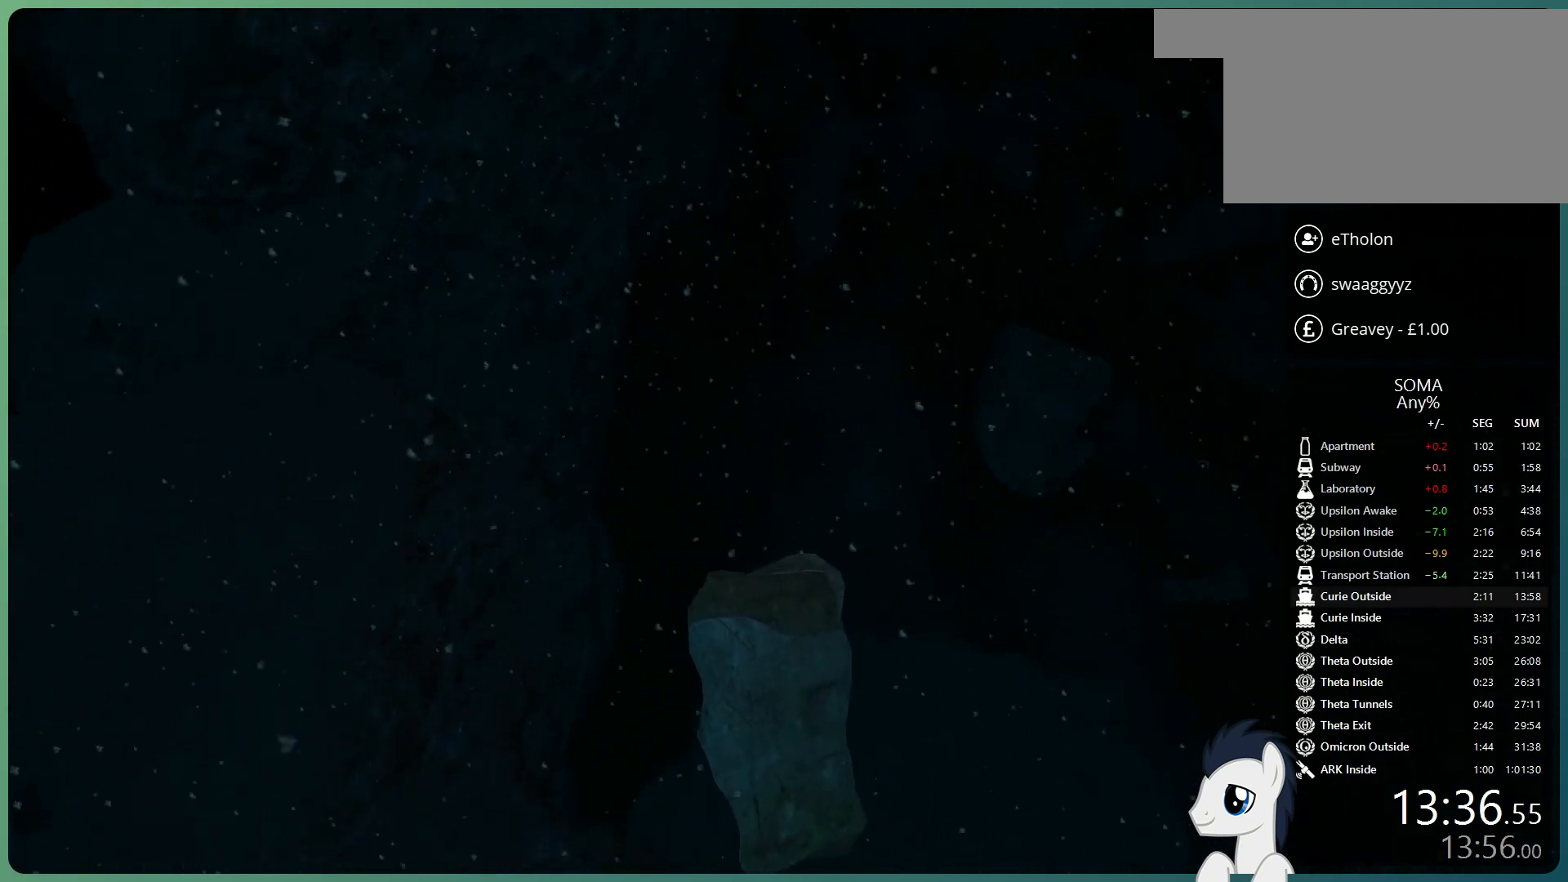
{"keys": ["shift", "w"], "mouse": ["left"], "events": []}
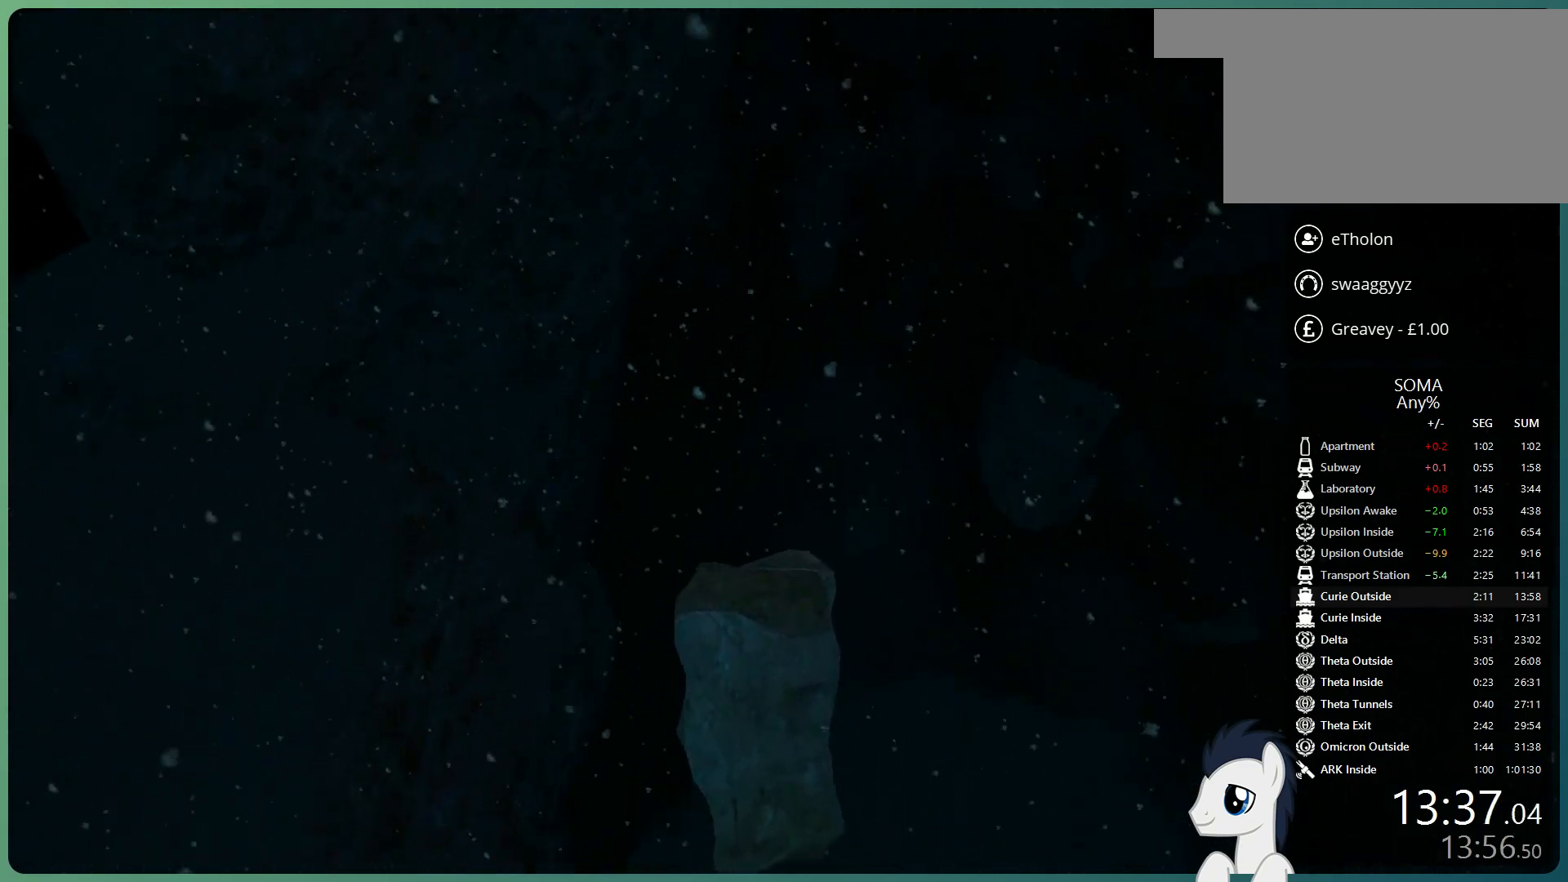
{"keys": ["shift", "w"], "mouse": ["left"], "events": []}
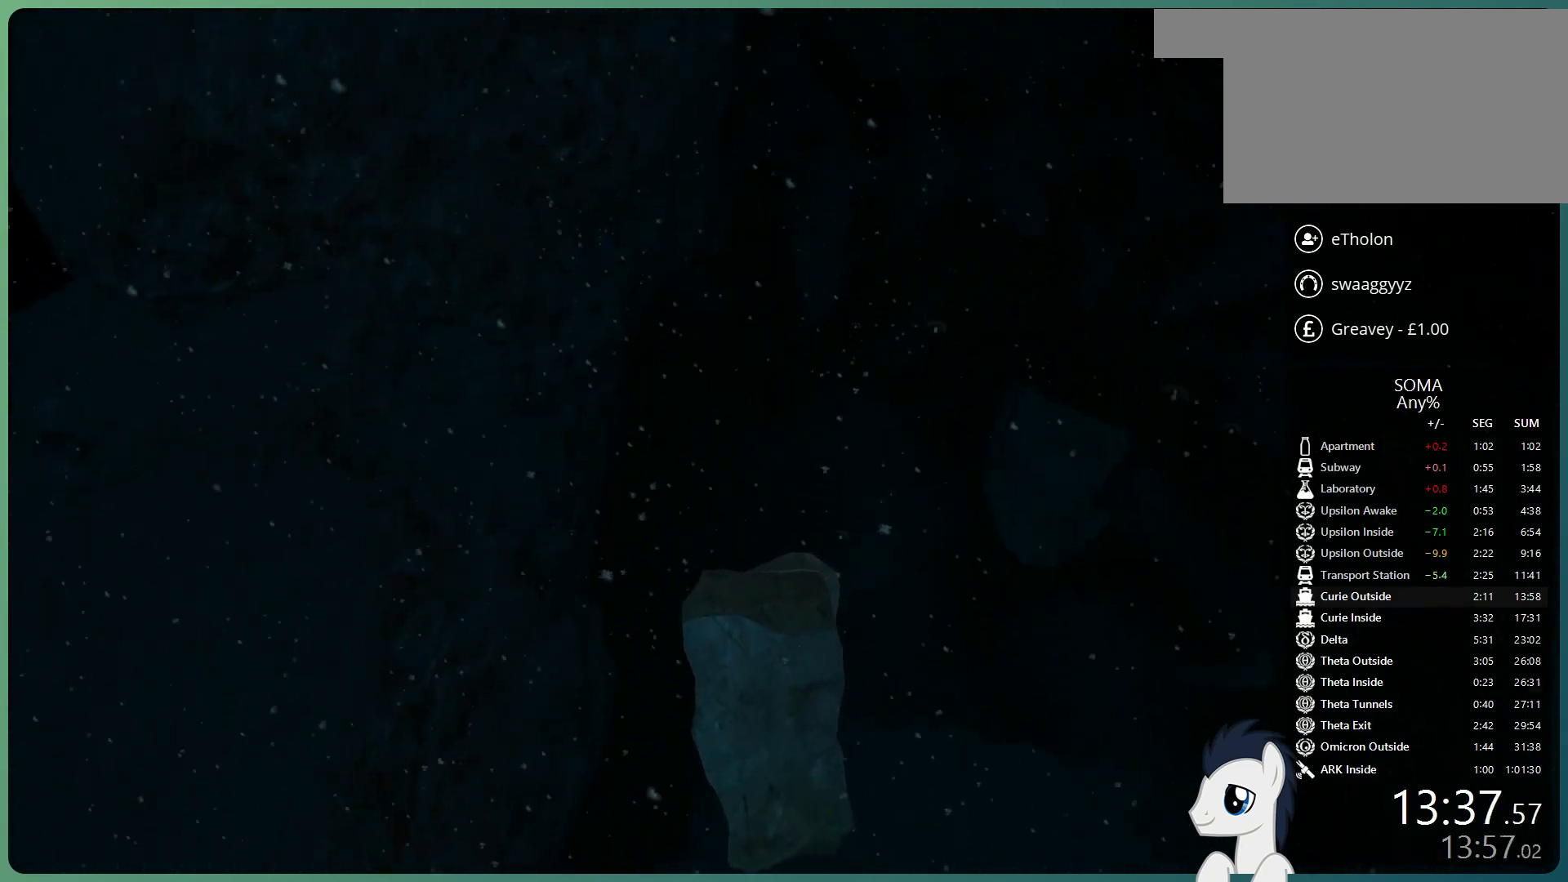
{"keys": ["shift", "w"], "mouse": ["left"], "events": []}
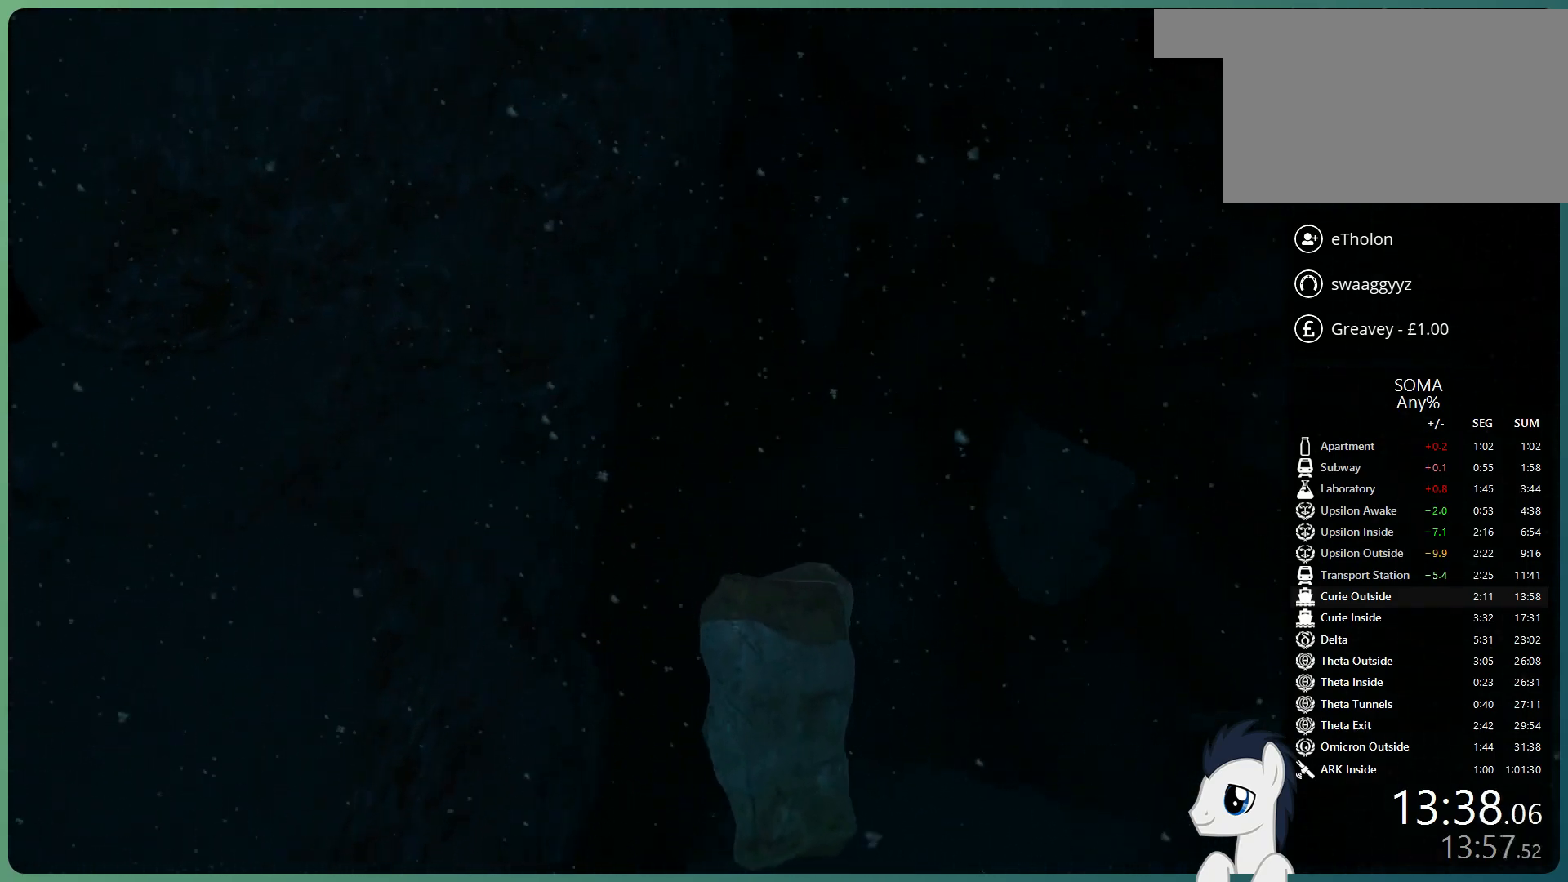
{"keys": ["shift", "w"], "mouse": ["left"], "events": []}
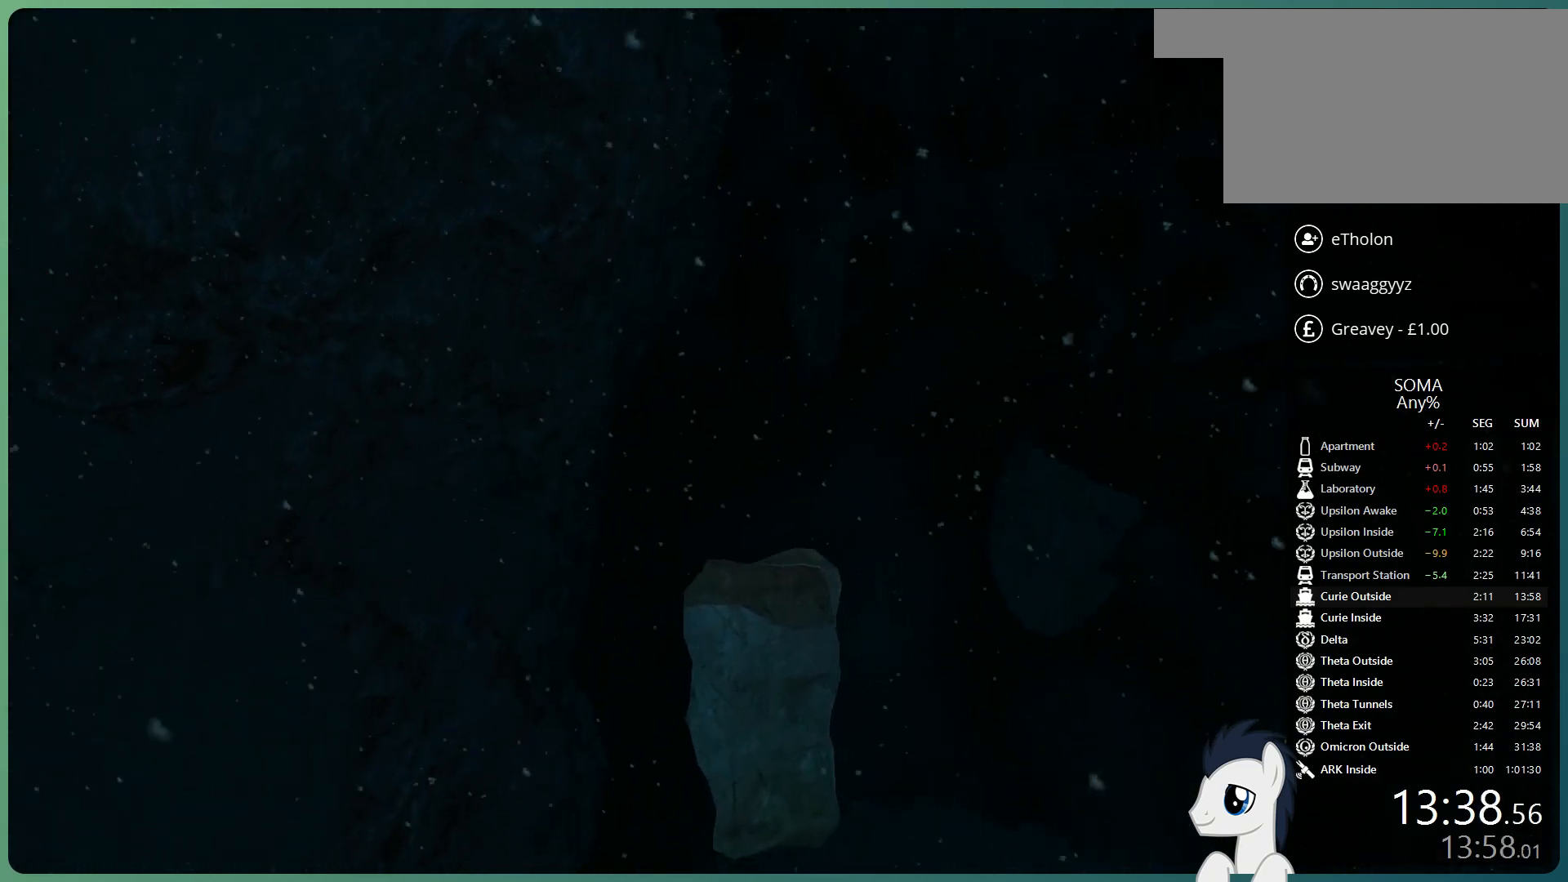
{"keys": ["shift", "w"], "mouse": ["left"], "events": []}
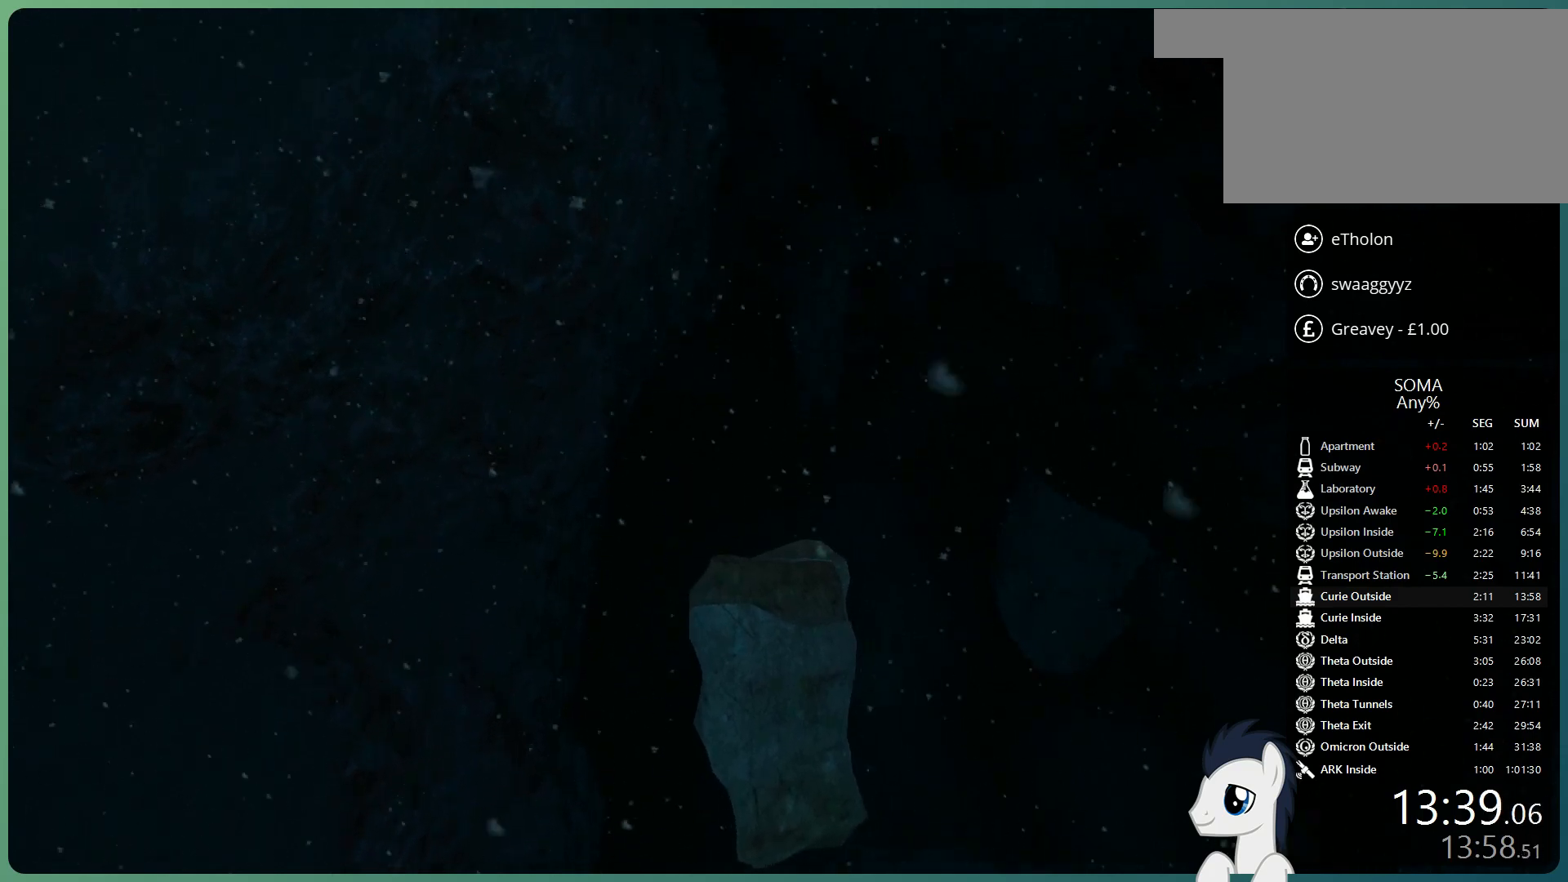
{"keys": ["shift", "w"], "mouse": ["left"], "events": []}
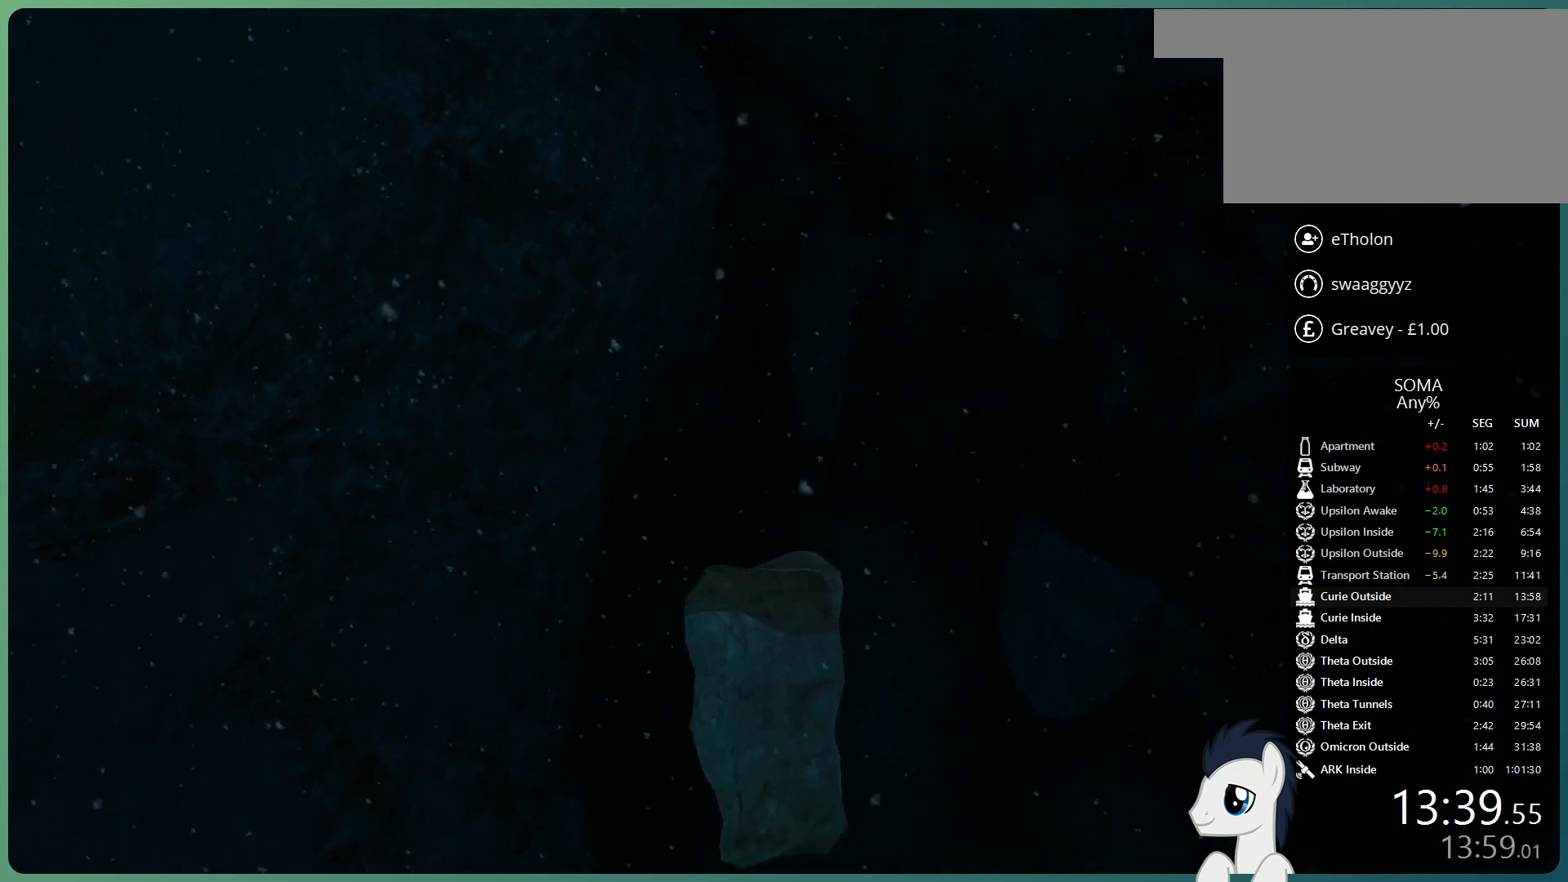
{"keys": ["shift", "w"], "mouse": ["left"], "events": []}
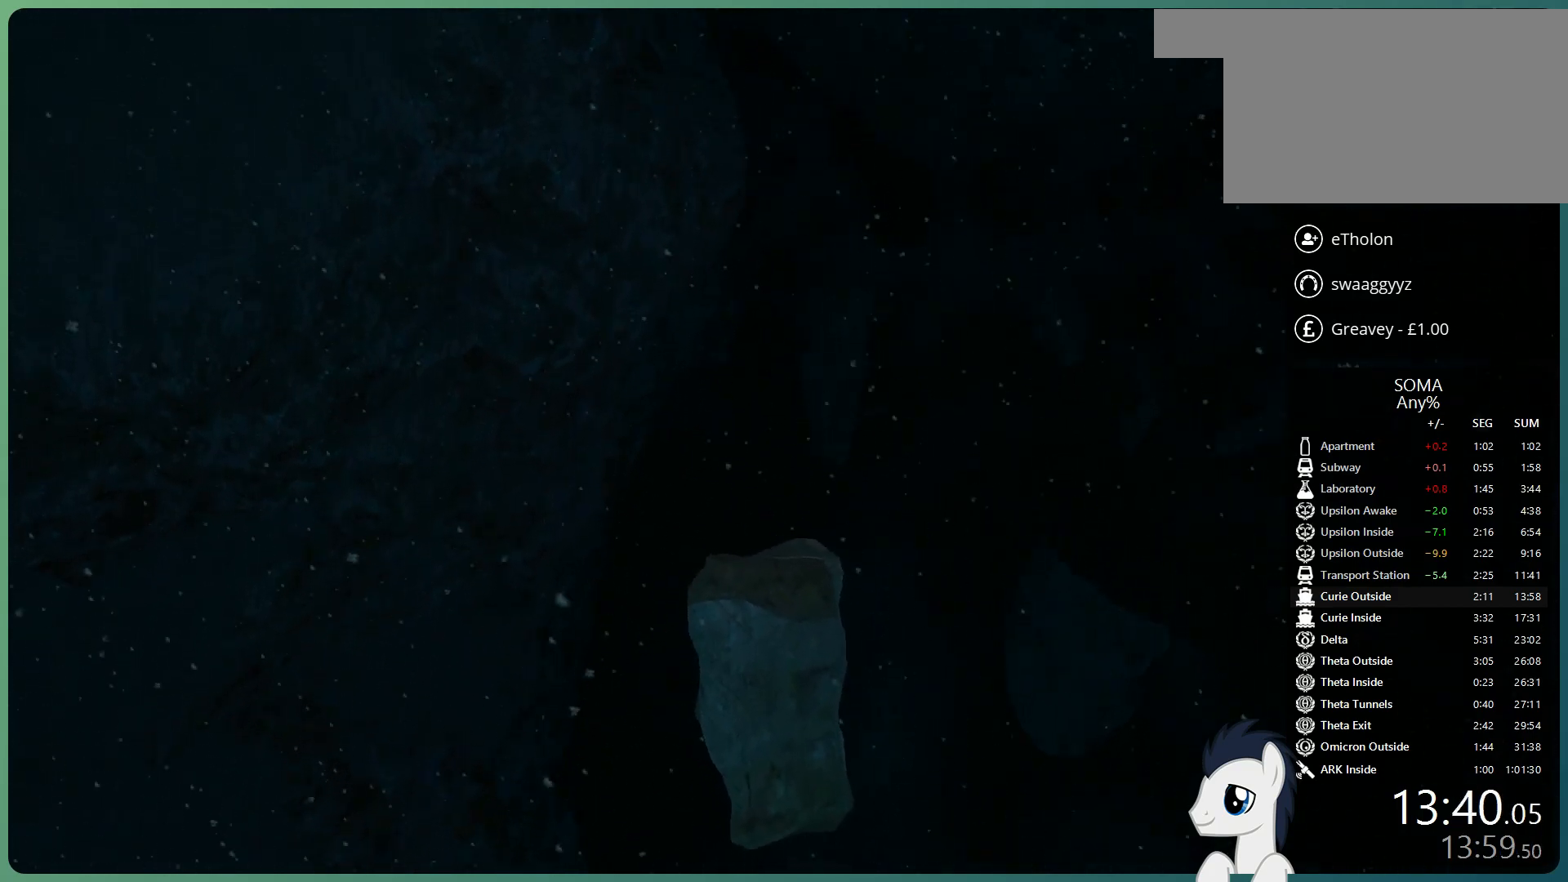
{"keys": ["shift", "w"], "mouse": ["left"], "events": []}
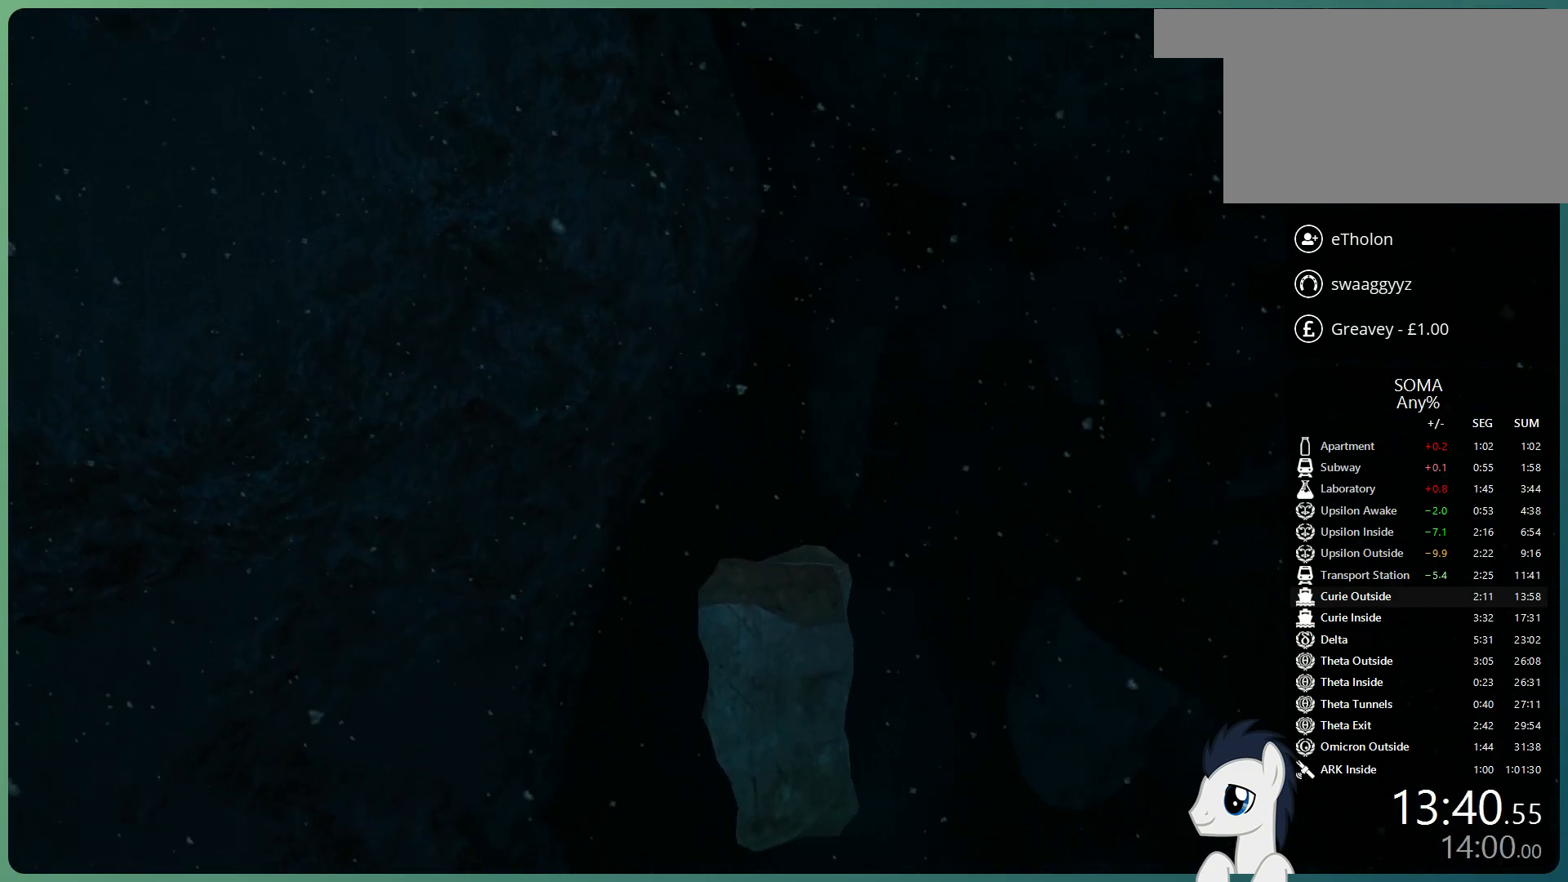
{"keys": ["shift", "w"], "mouse": ["left"], "events": []}
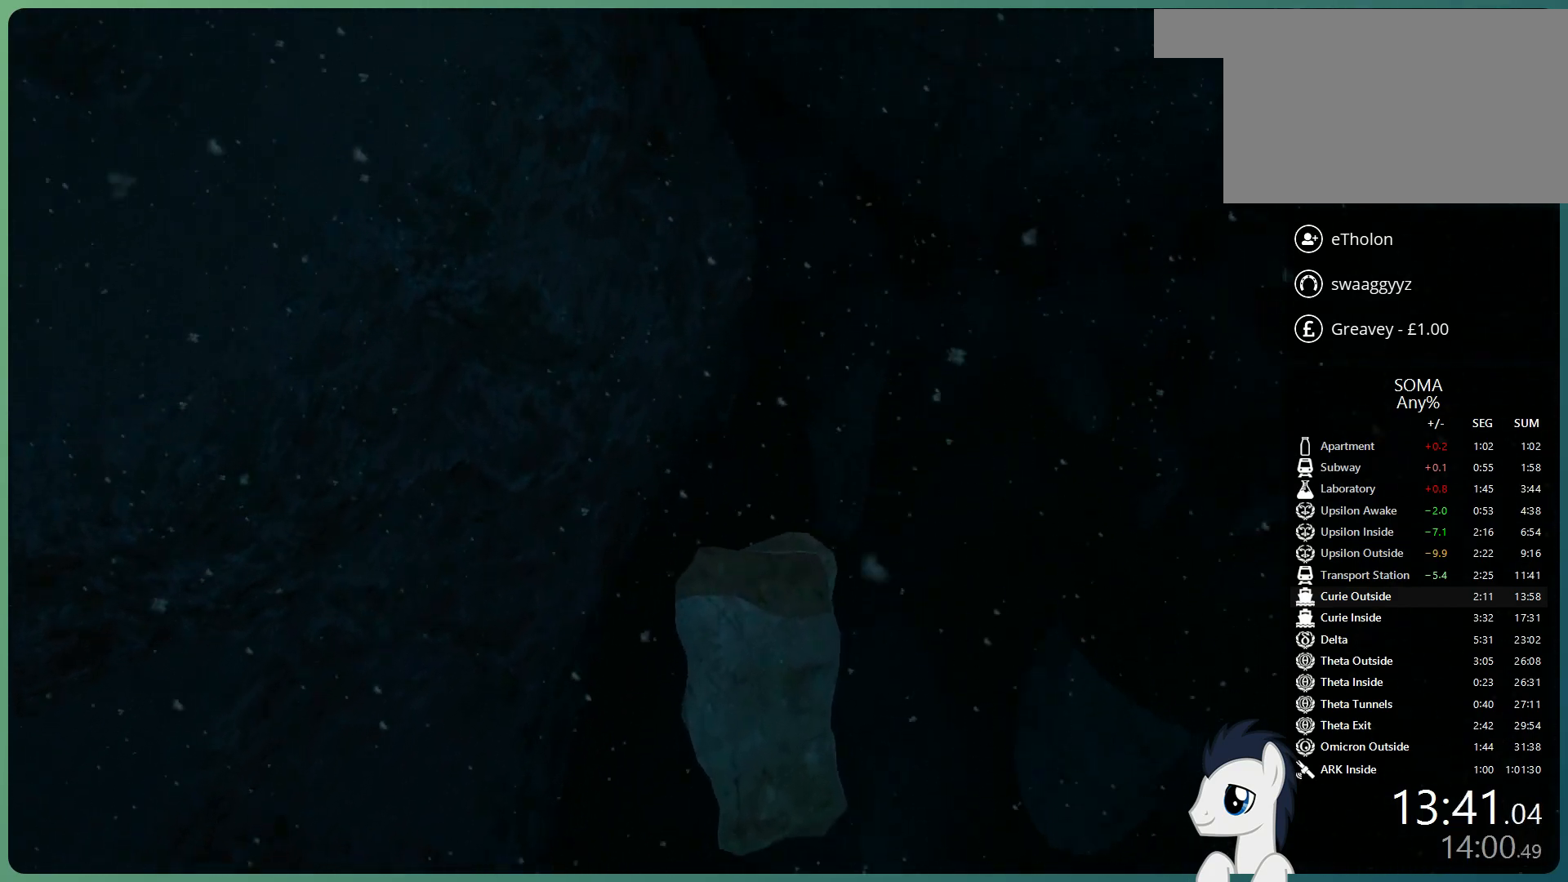
{"keys": ["shift", "w"], "mouse": ["left"], "events": []}
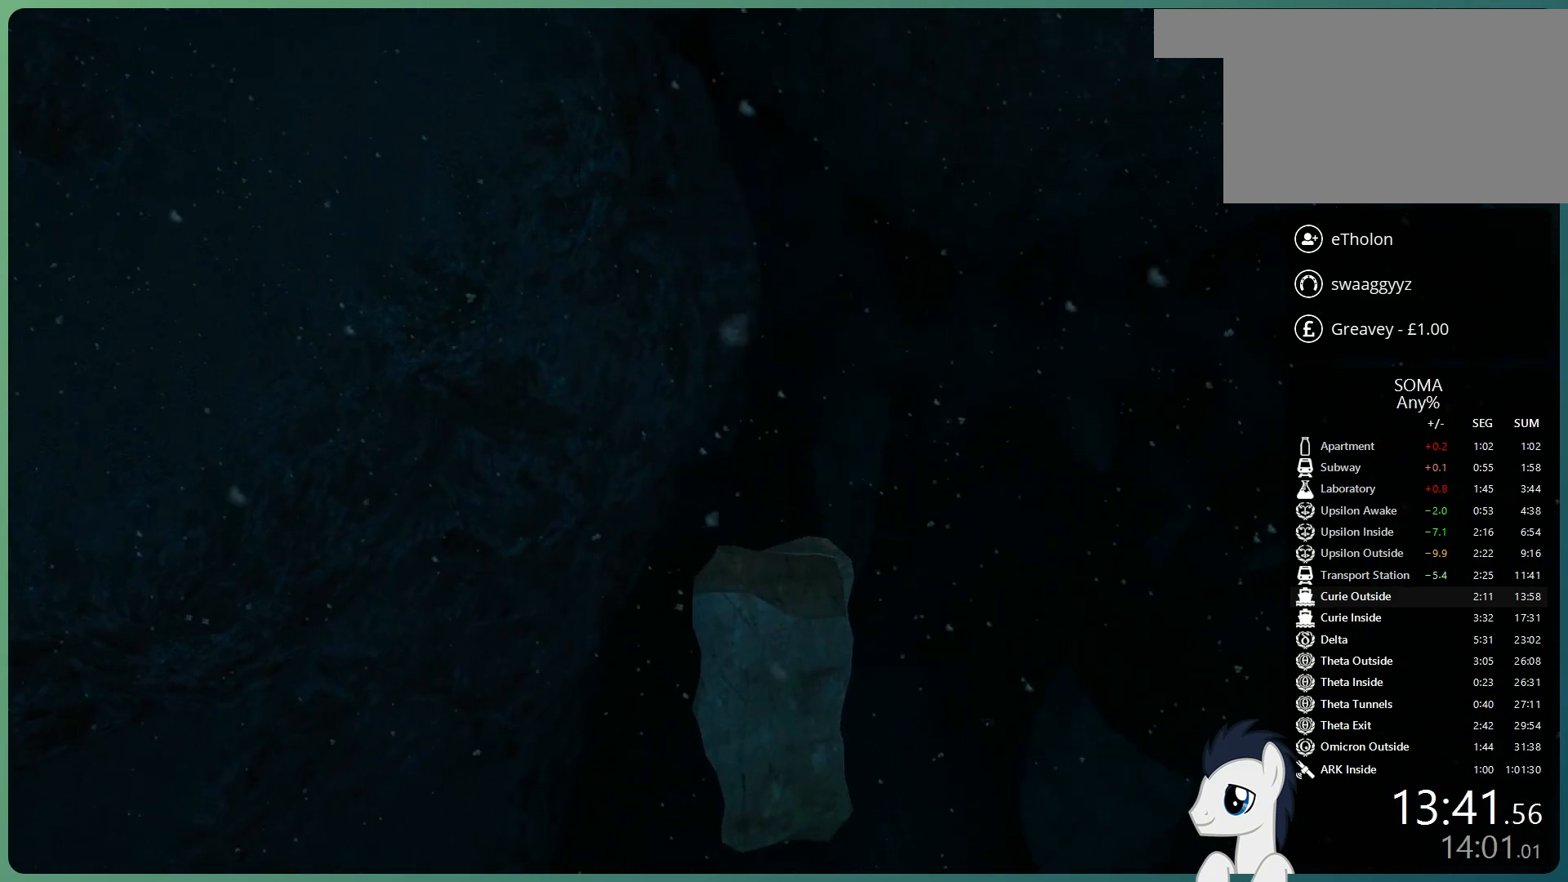
{"keys": ["shift", "w"], "mouse": ["left"], "events": []}
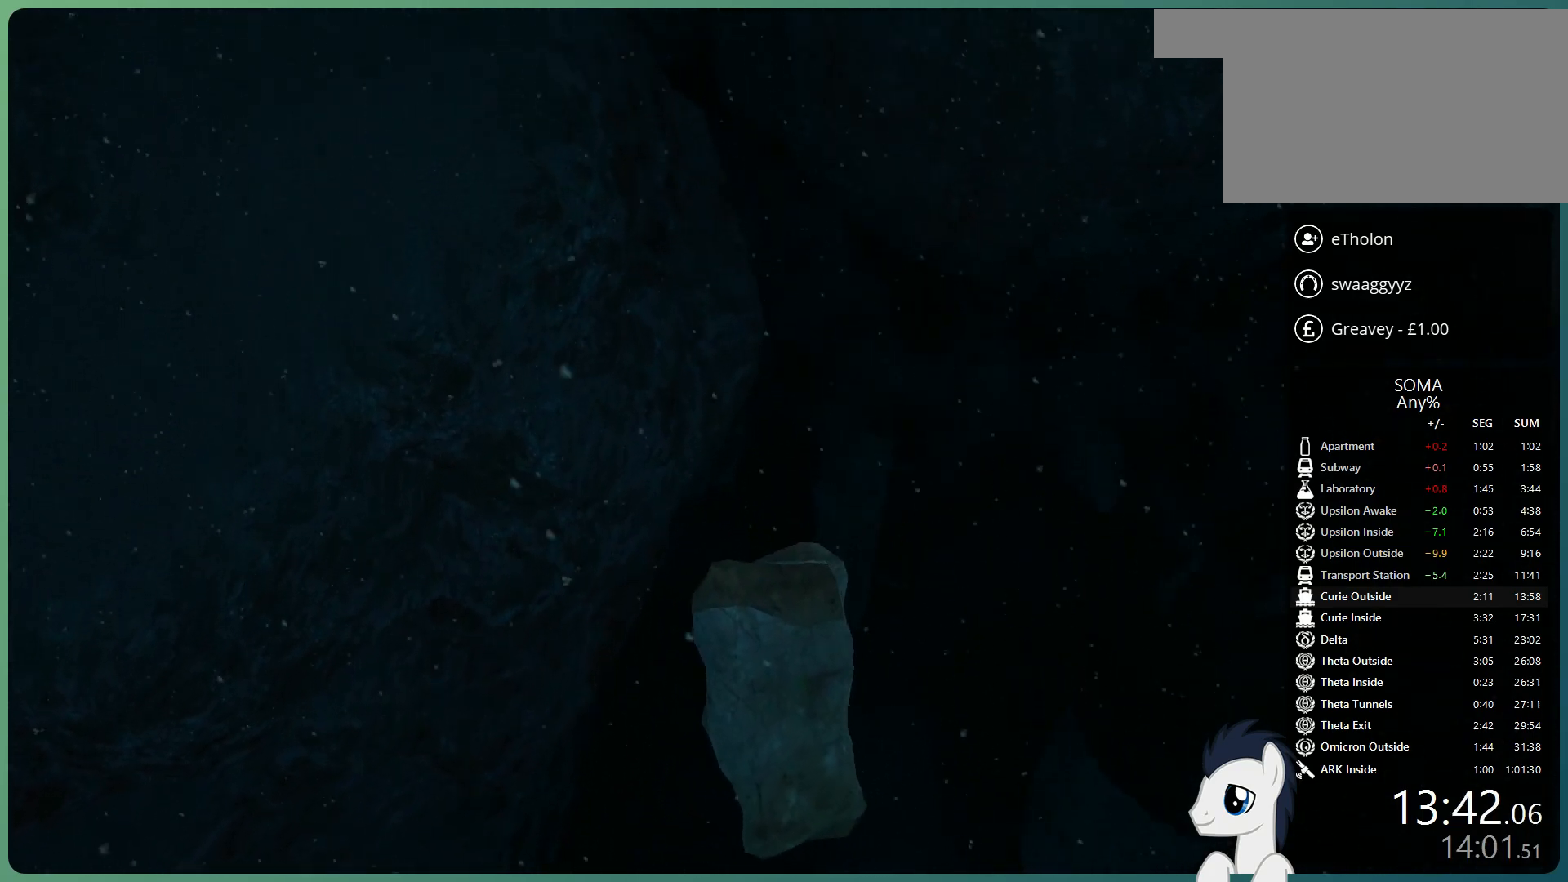
{"keys": ["shift", "w"], "mouse": ["left"], "events": []}